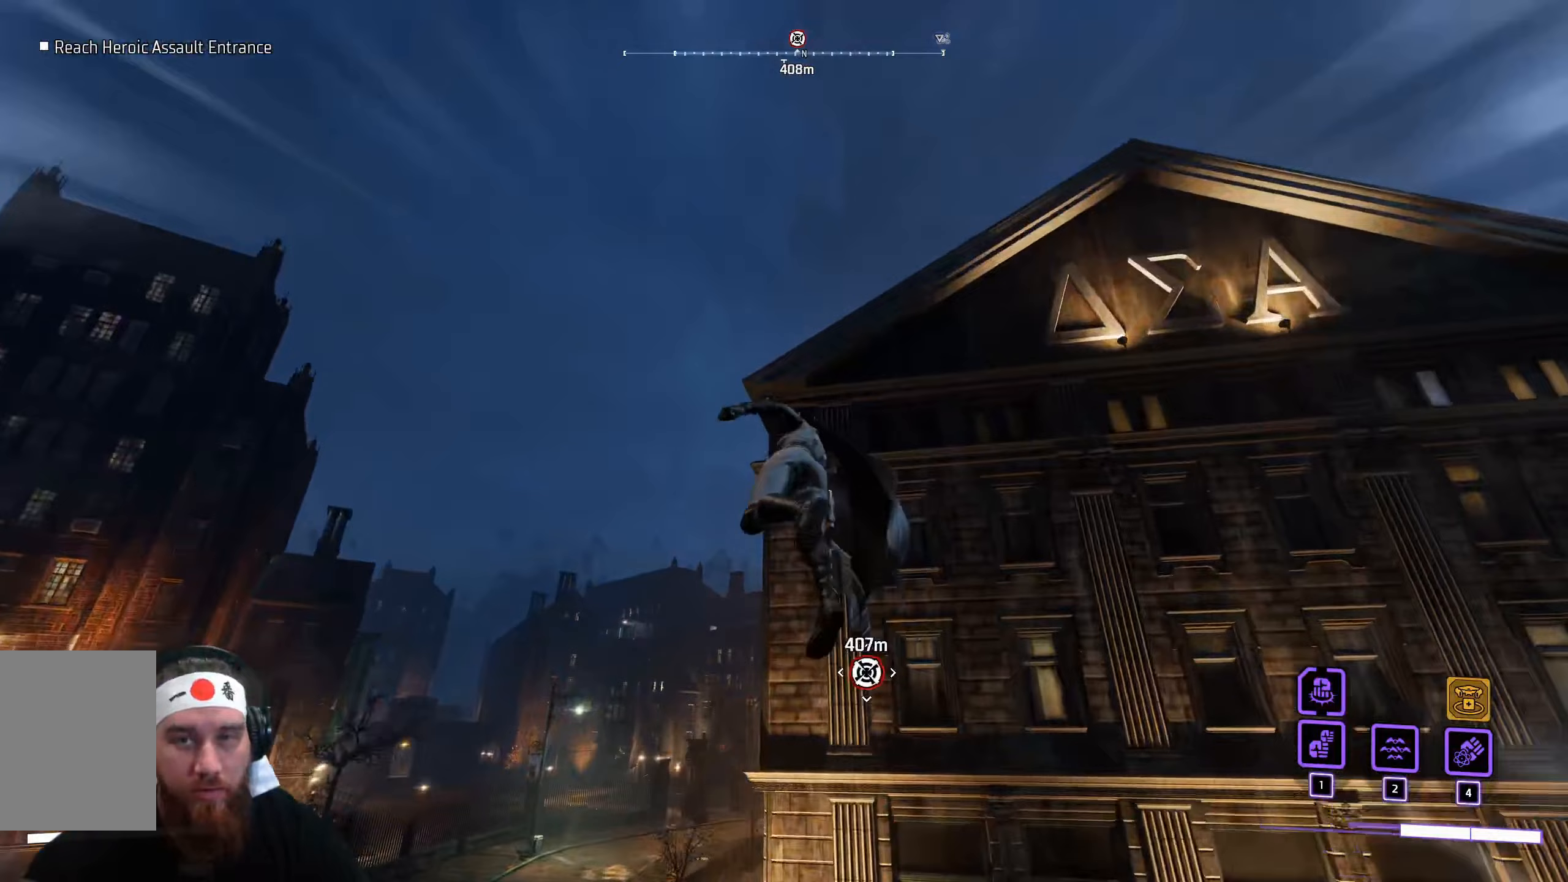
Gameplay with keyboard and mouse; each line is a JSON object with the keys and mouse buttons held at the frame after it (dt_ms = milliseconds from this image to that frame). "events" lists presses ("down") and releases ("up") of "a", "ctrl", "d", "e", "f", "q", "r", "s", "shift", "space", "tab", "w", "mouse_left", "mouse_wheel", "mouse_right", "mouse_mb4" and "mouse_mb5" between this image and that frame as [ms after this image, input, new state], when the widget could be followed in between. "mouse_left", "mouse_wheel", "mouse_right", "mouse_mb4", "mouse_mb5" = the "left", "wheel", "right", "mb4", "mb5" buttons of the "mouse" list. No other keys are recorded. "wheel" means that the mouse wheel is clicked or scrolled. Not read: mouse_move.
{"dt_ms": 50, "keys": ["shift", "w"], "mouse": [], "events": []}
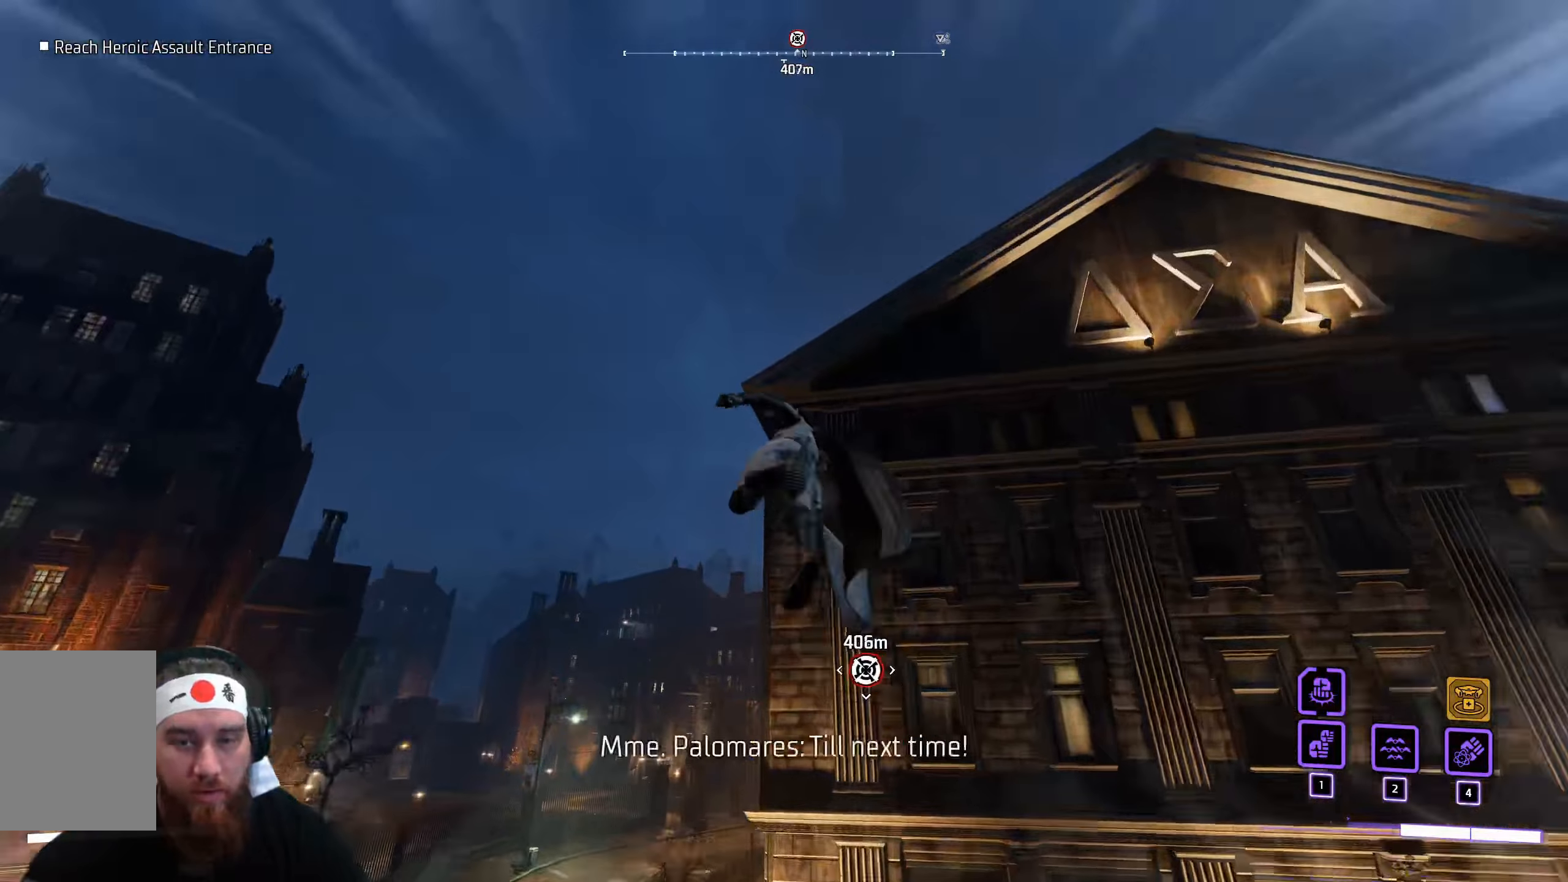
{"dt_ms": 500, "keys": ["shift", "w"], "mouse": [], "events": []}
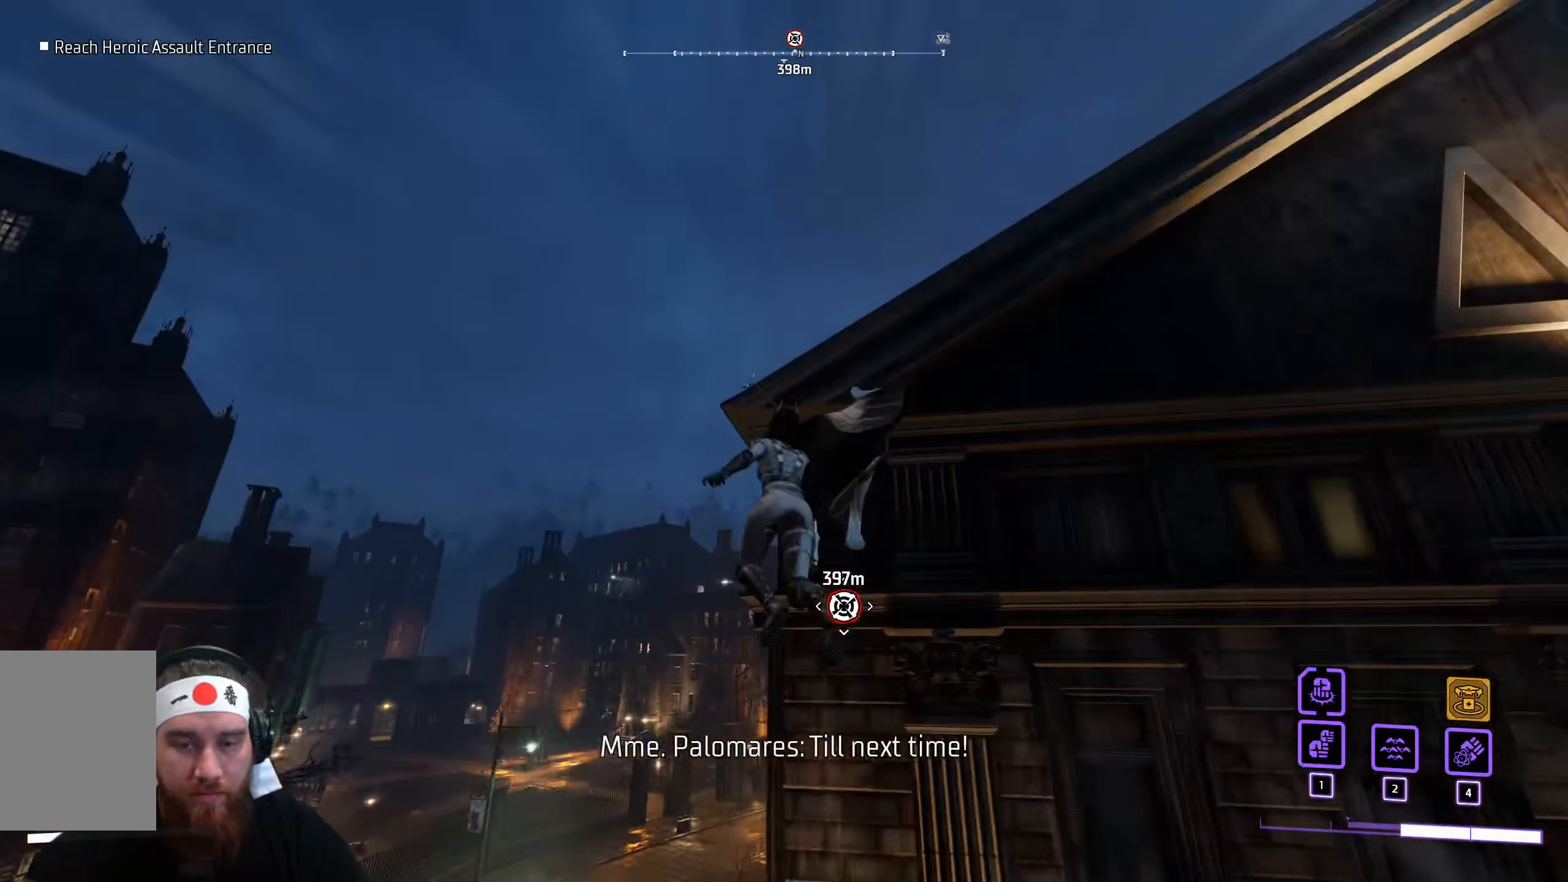
{"dt_ms": 500, "keys": ["shift", "w"], "mouse": [], "events": []}
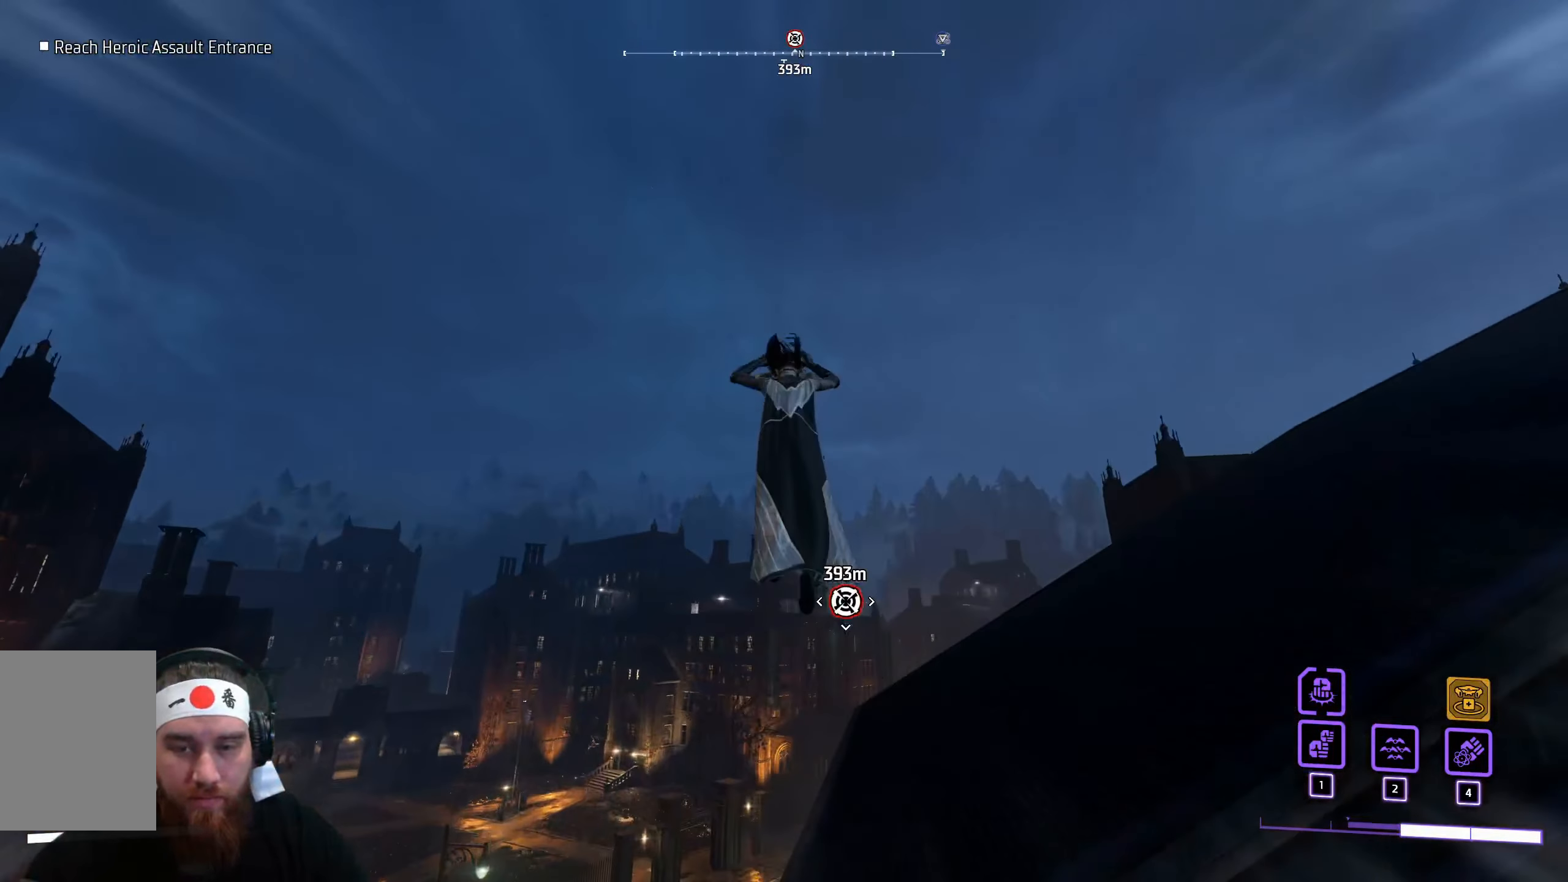
{"dt_ms": 500, "keys": ["space"], "mouse": [], "events": [[150, "space", "down"], [283, "w", "up"], [350, "shift", "up"]]}
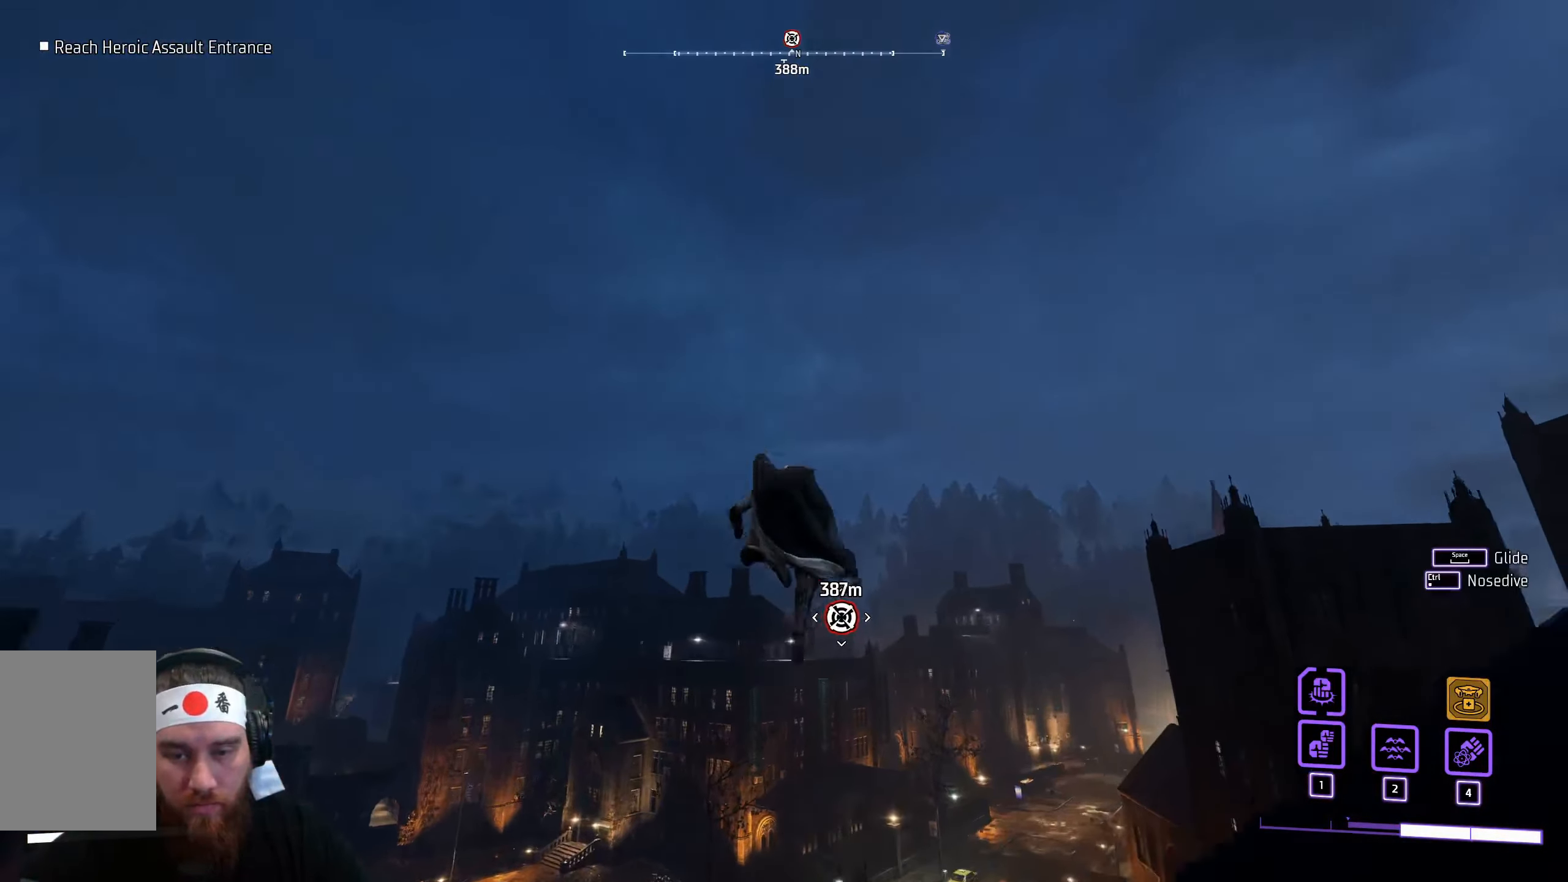
{"dt_ms": 500, "keys": ["s", "space"], "mouse": [], "events": [[400, "s", "down"]]}
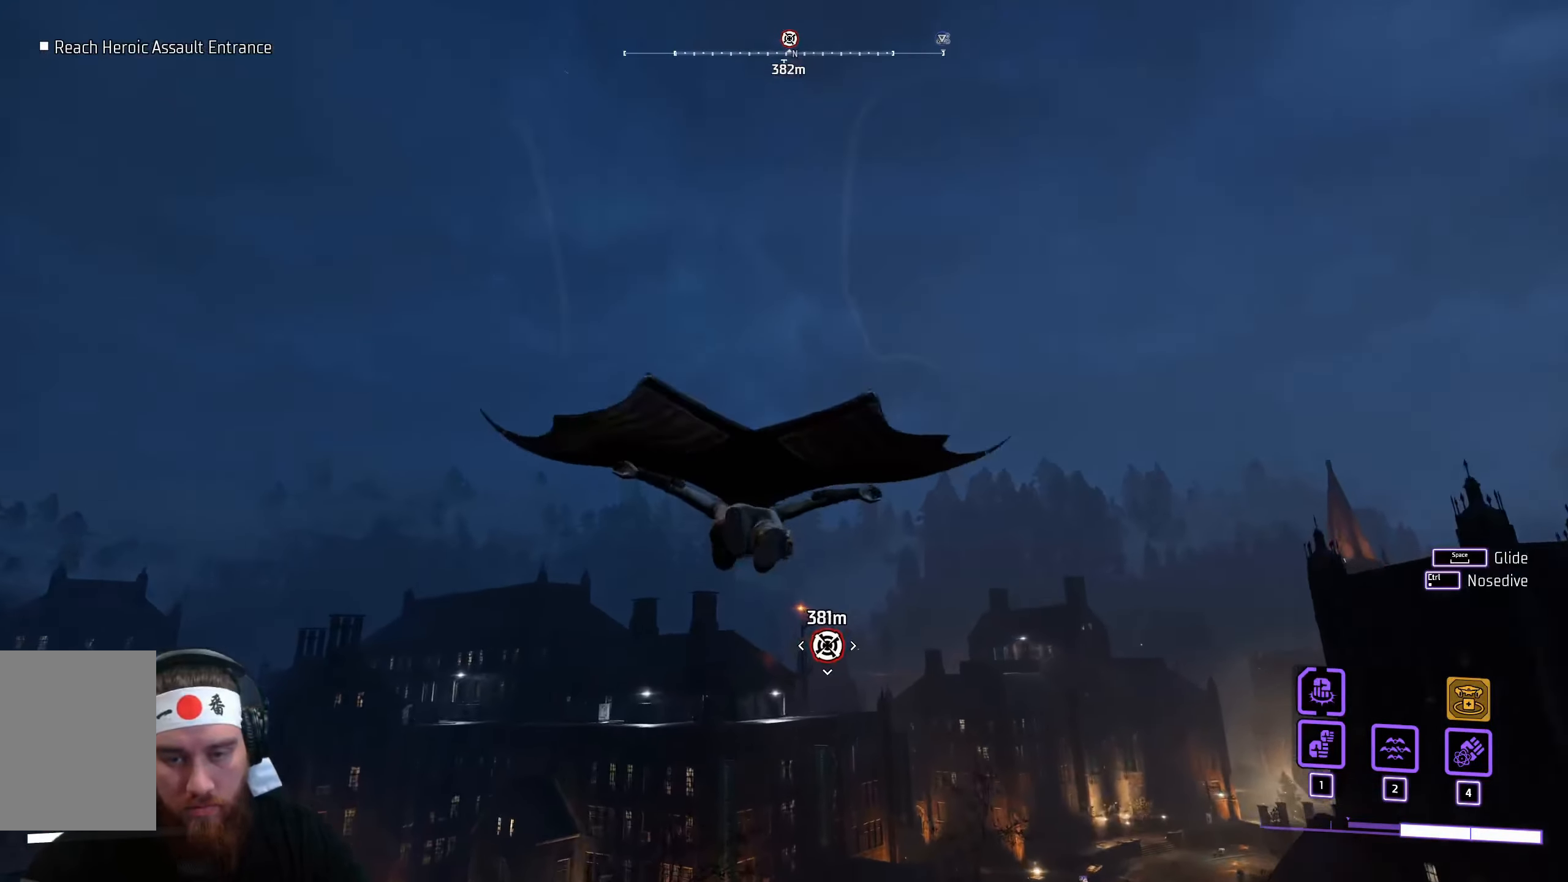
{"dt_ms": 500, "keys": ["space"], "mouse": [], "events": [[100, "s", "up"]]}
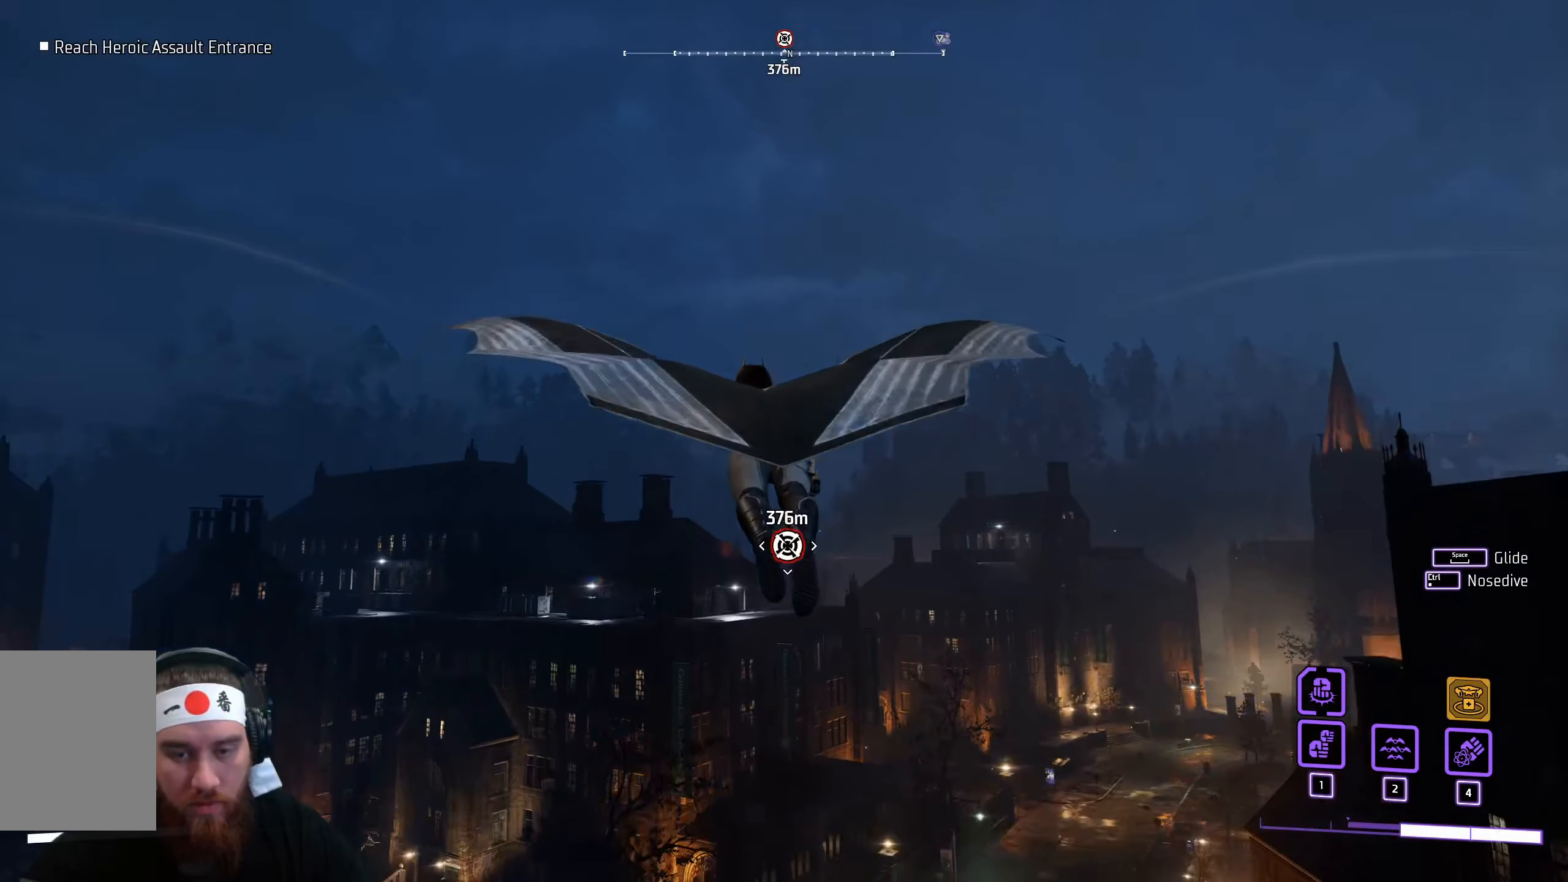
{"dt_ms": 500, "keys": ["space"], "mouse": [], "events": []}
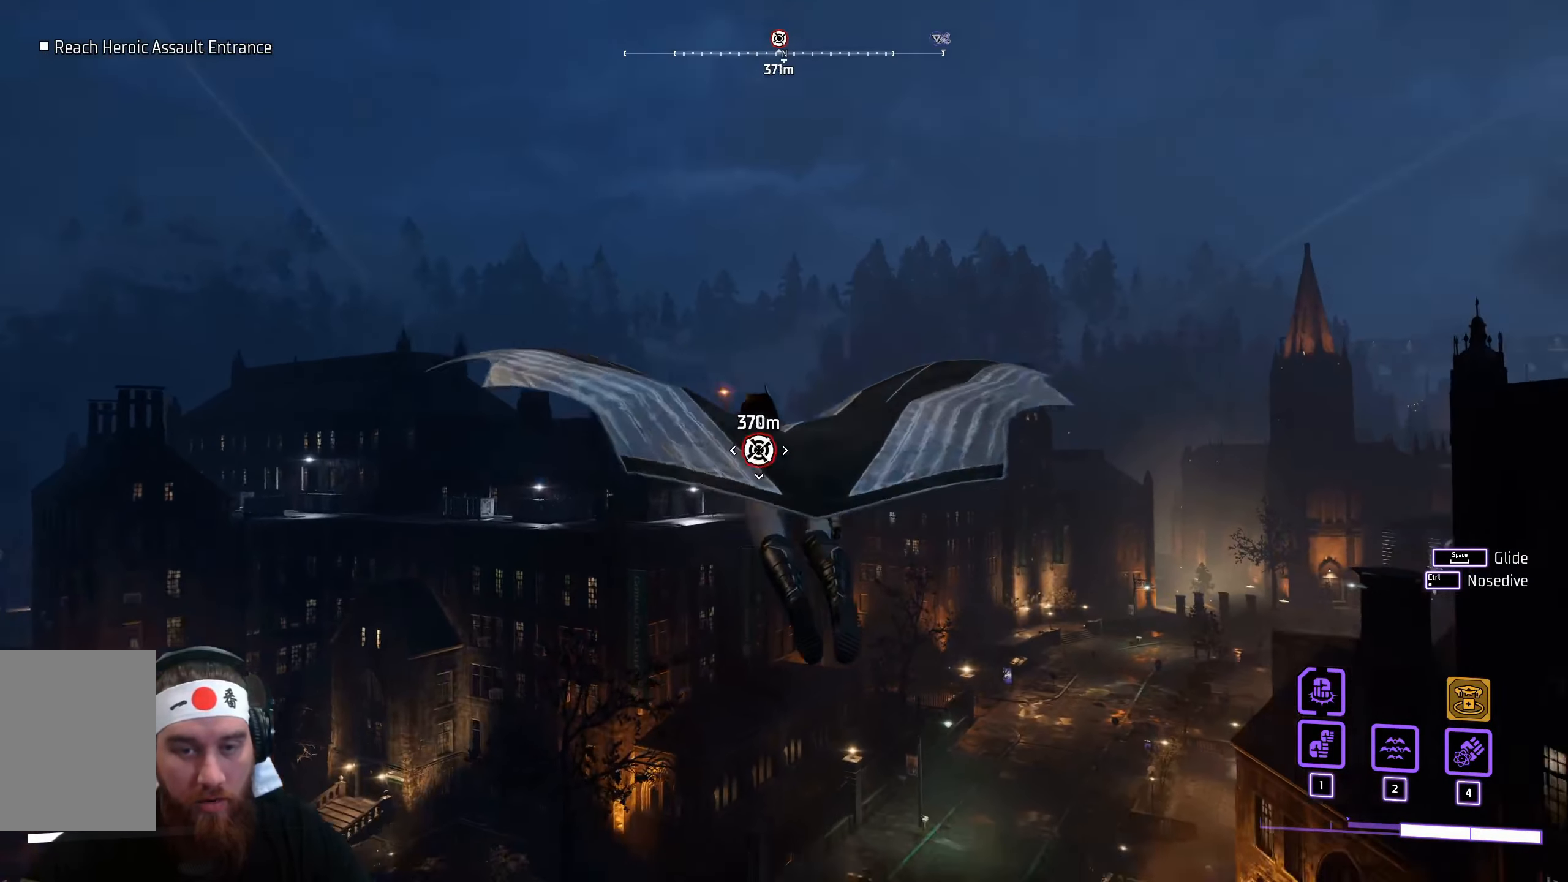
{"dt_ms": 500, "keys": ["space"], "mouse": [], "events": []}
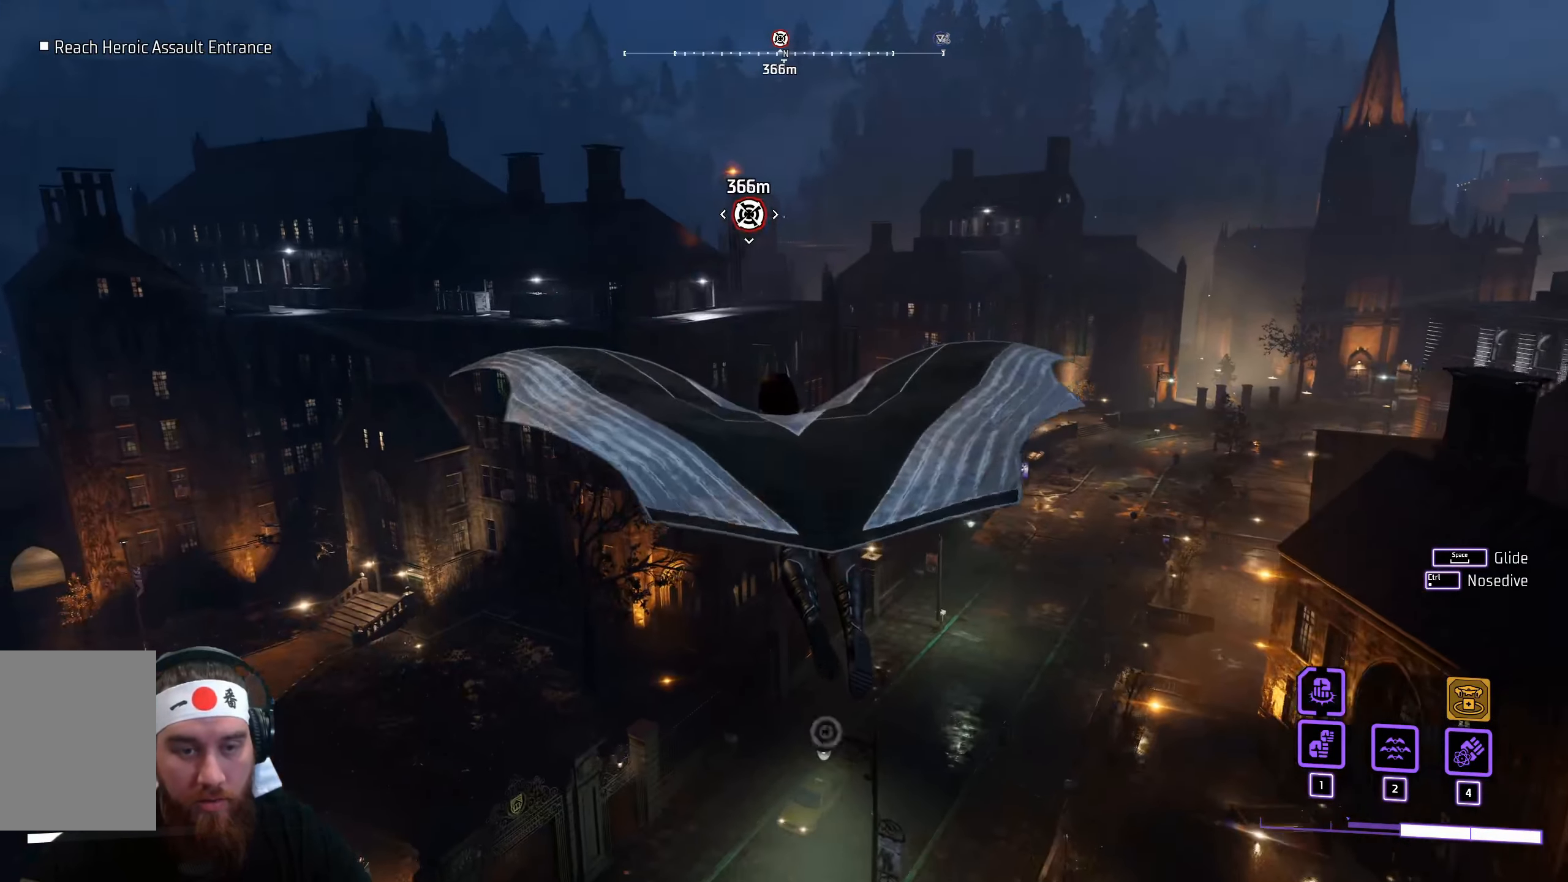
{"dt_ms": 500, "keys": ["space"], "mouse": [], "events": []}
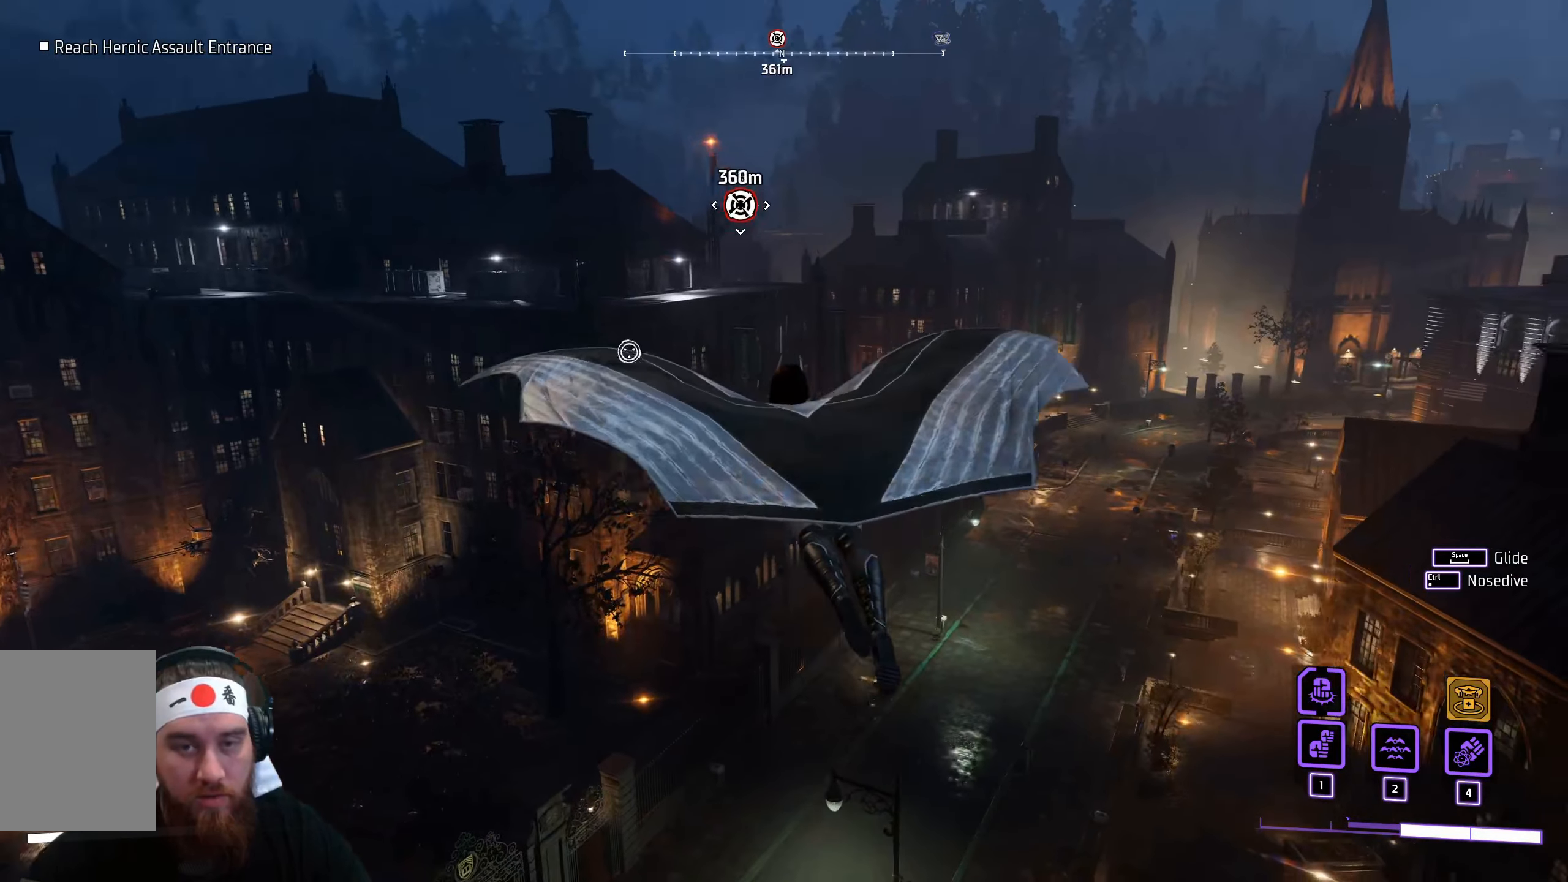
{"dt_ms": 500, "keys": ["space"], "mouse": [], "events": []}
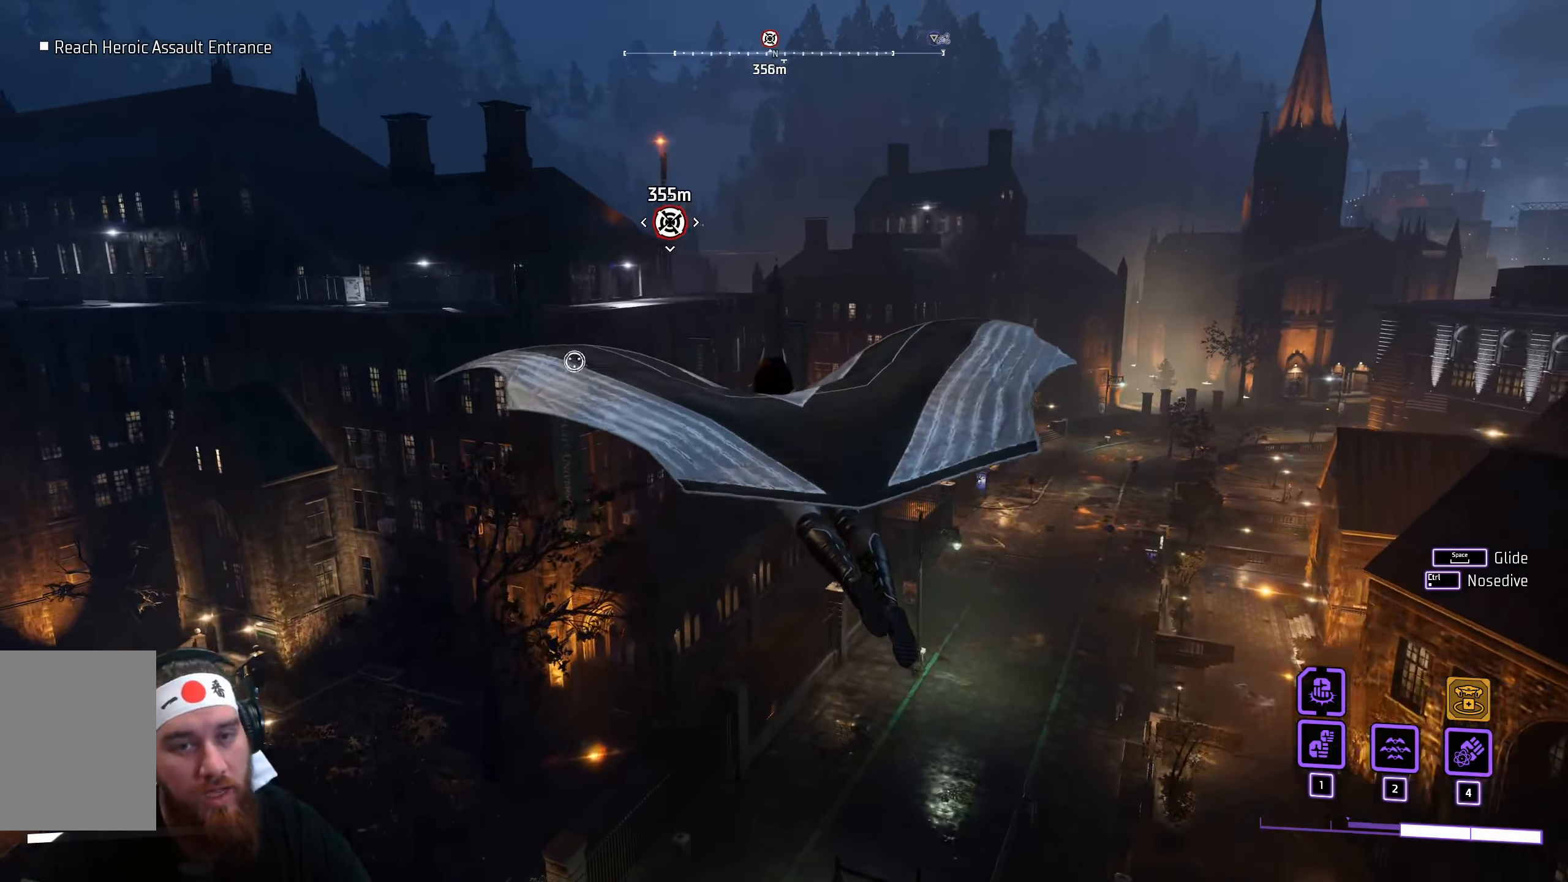
{"dt_ms": 500, "keys": ["space"], "mouse": [], "events": []}
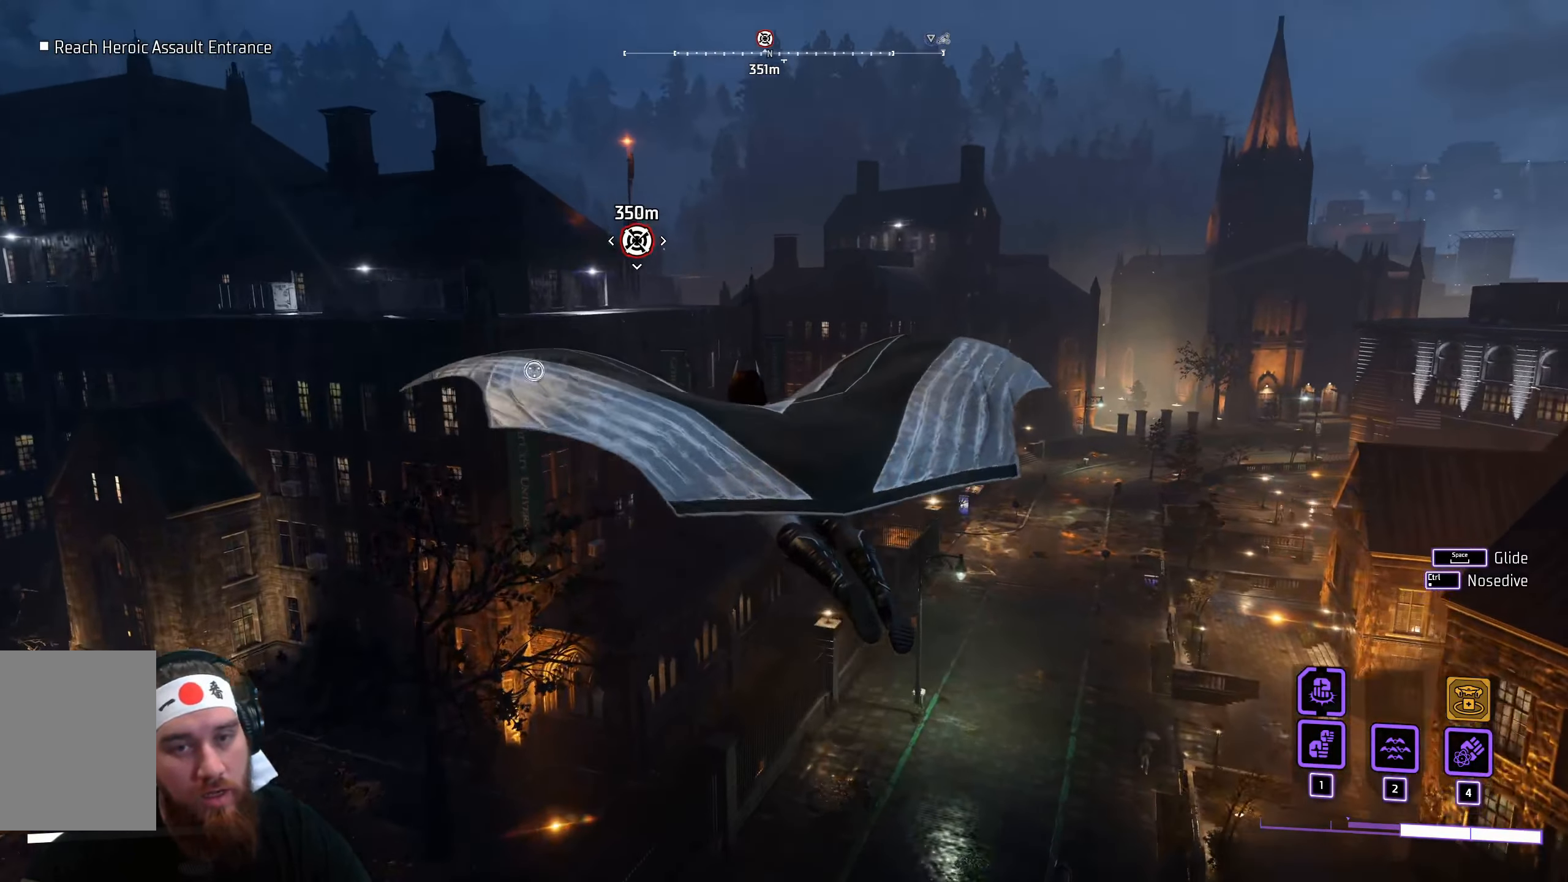
{"dt_ms": 484, "keys": ["space"], "mouse": [], "events": []}
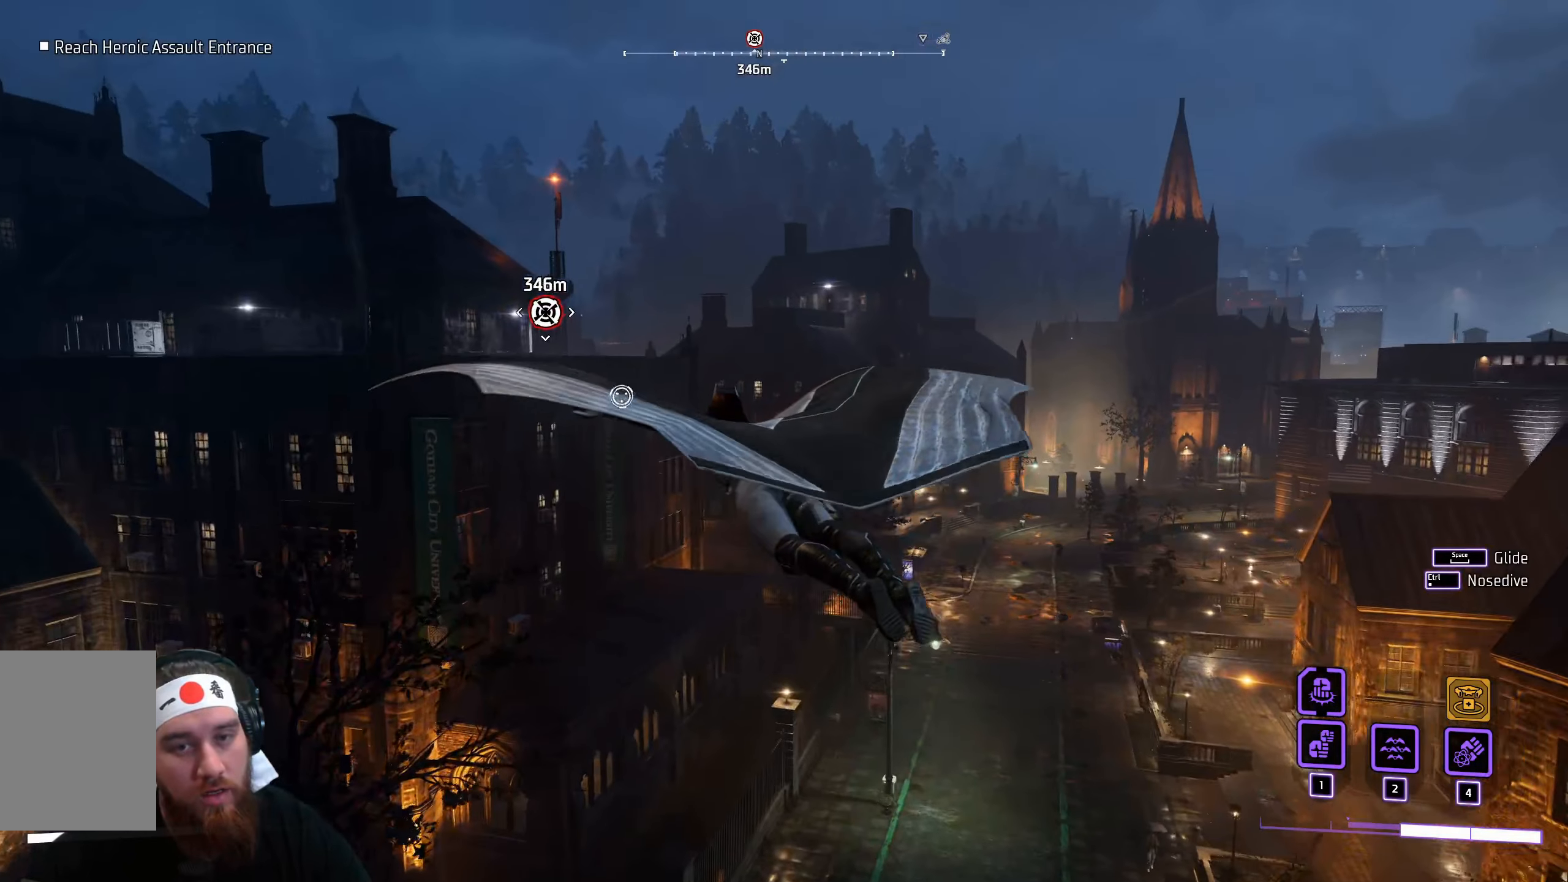
{"dt_ms": 500, "keys": ["space"], "mouse": [], "events": []}
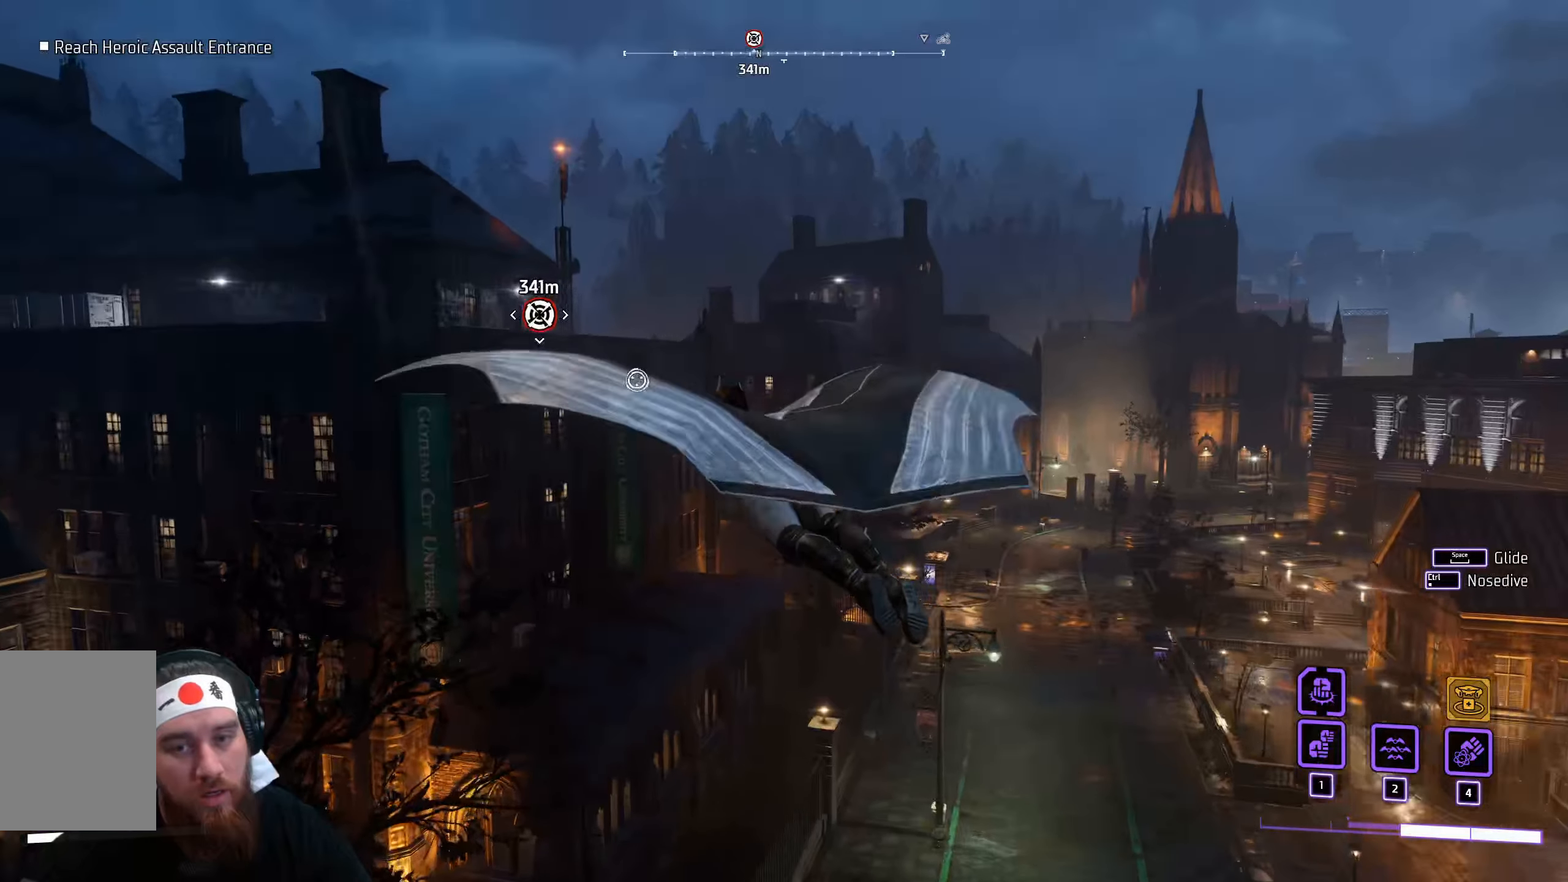
{"dt_ms": 500, "keys": [], "mouse": [], "events": [[133, "space", "up"]]}
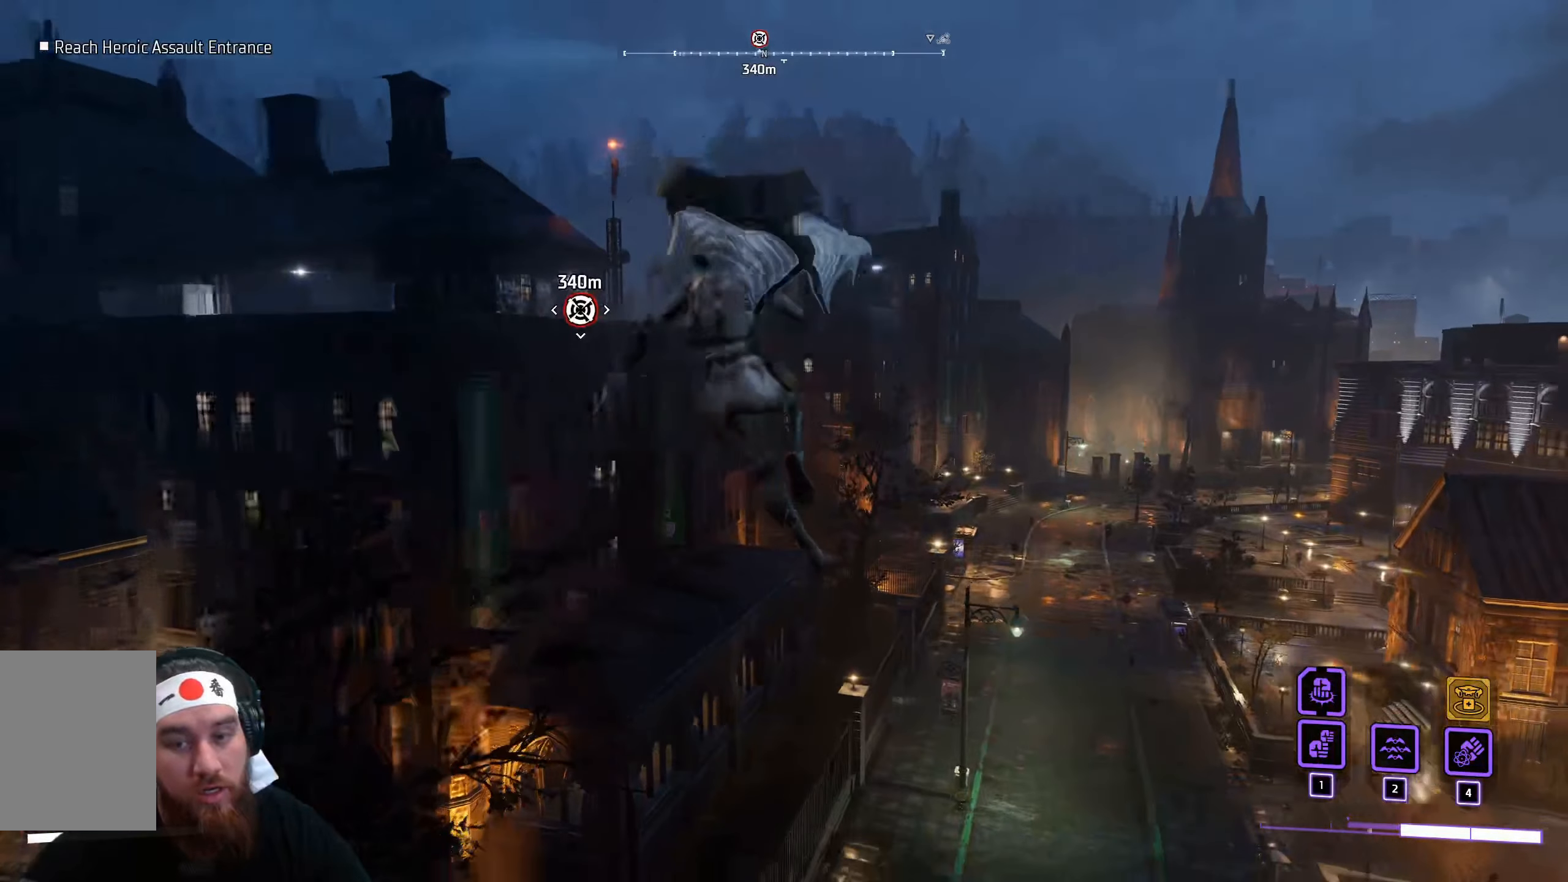
{"dt_ms": 500, "keys": ["shift"], "mouse": [], "events": [[166, "shift", "down"]]}
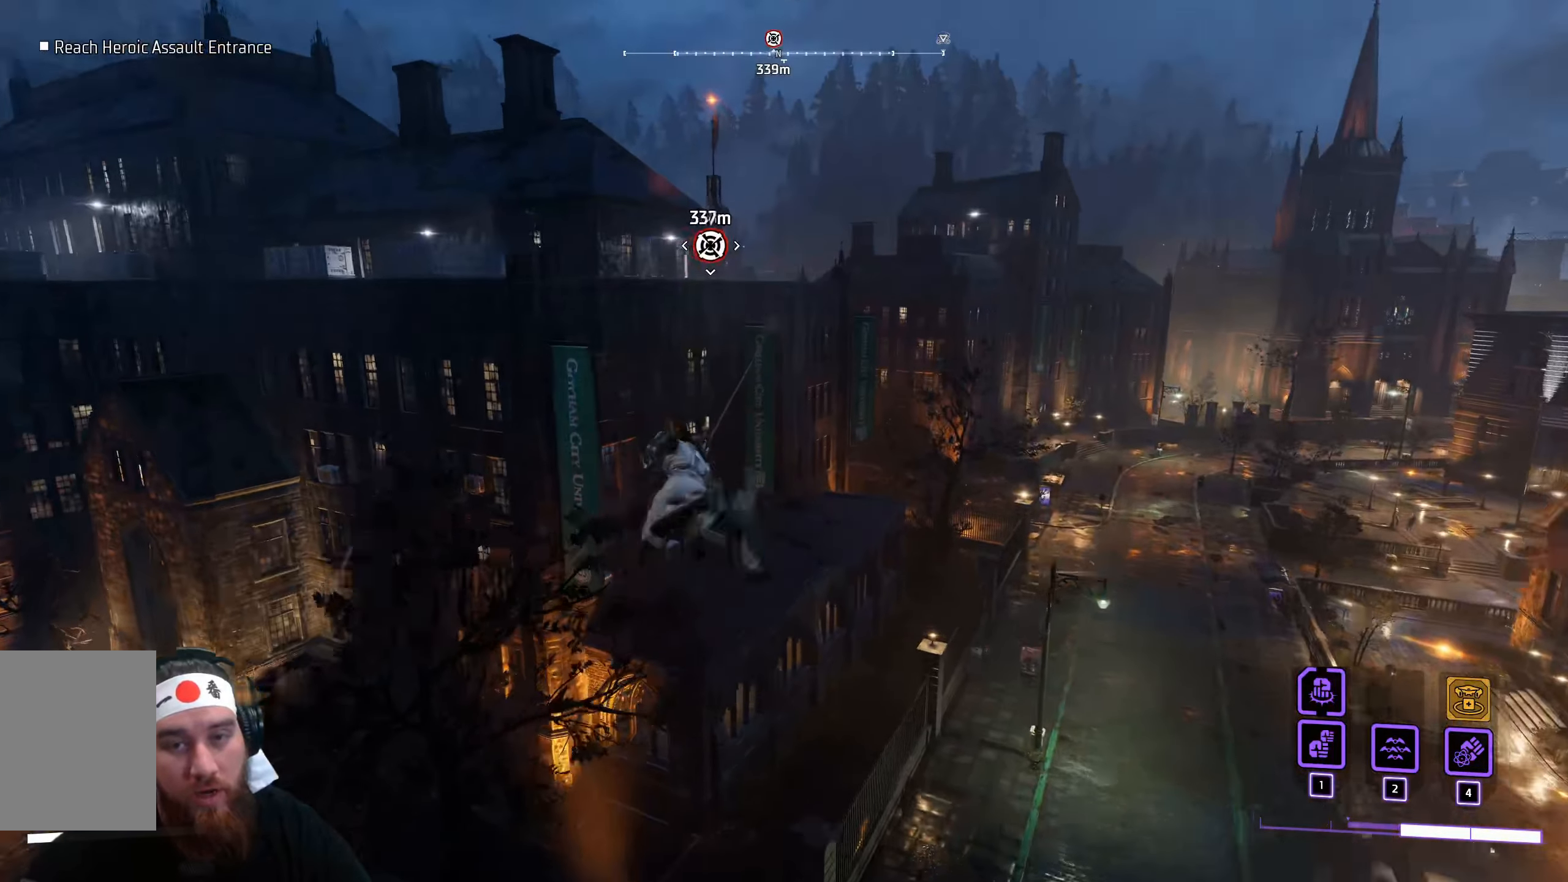
{"dt_ms": 500, "keys": ["shift"], "mouse": [], "events": []}
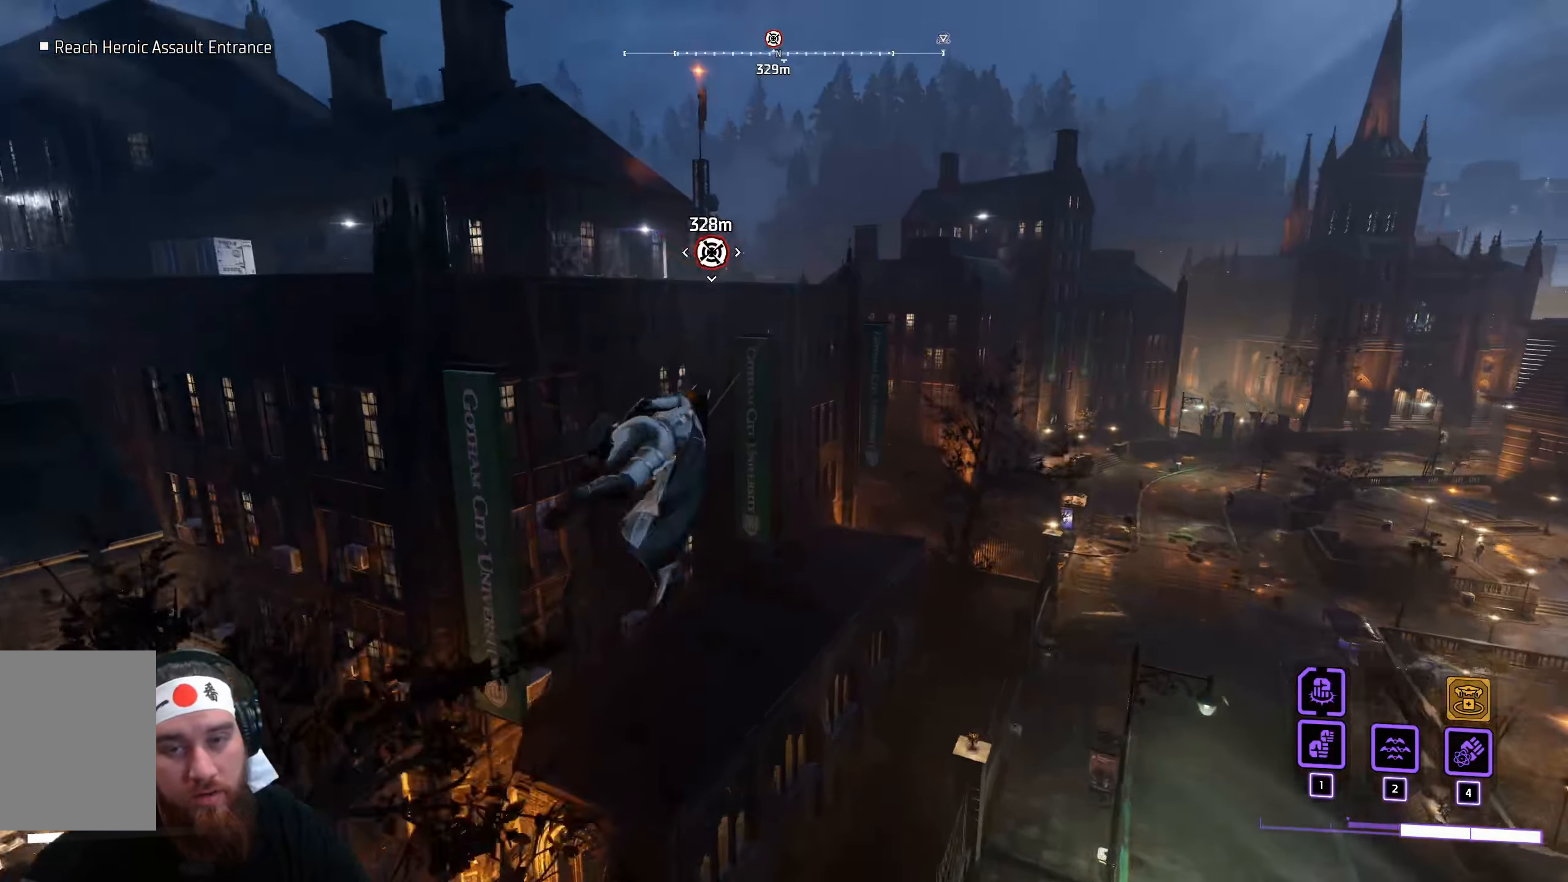
{"dt_ms": 500, "keys": ["shift"], "mouse": [], "events": []}
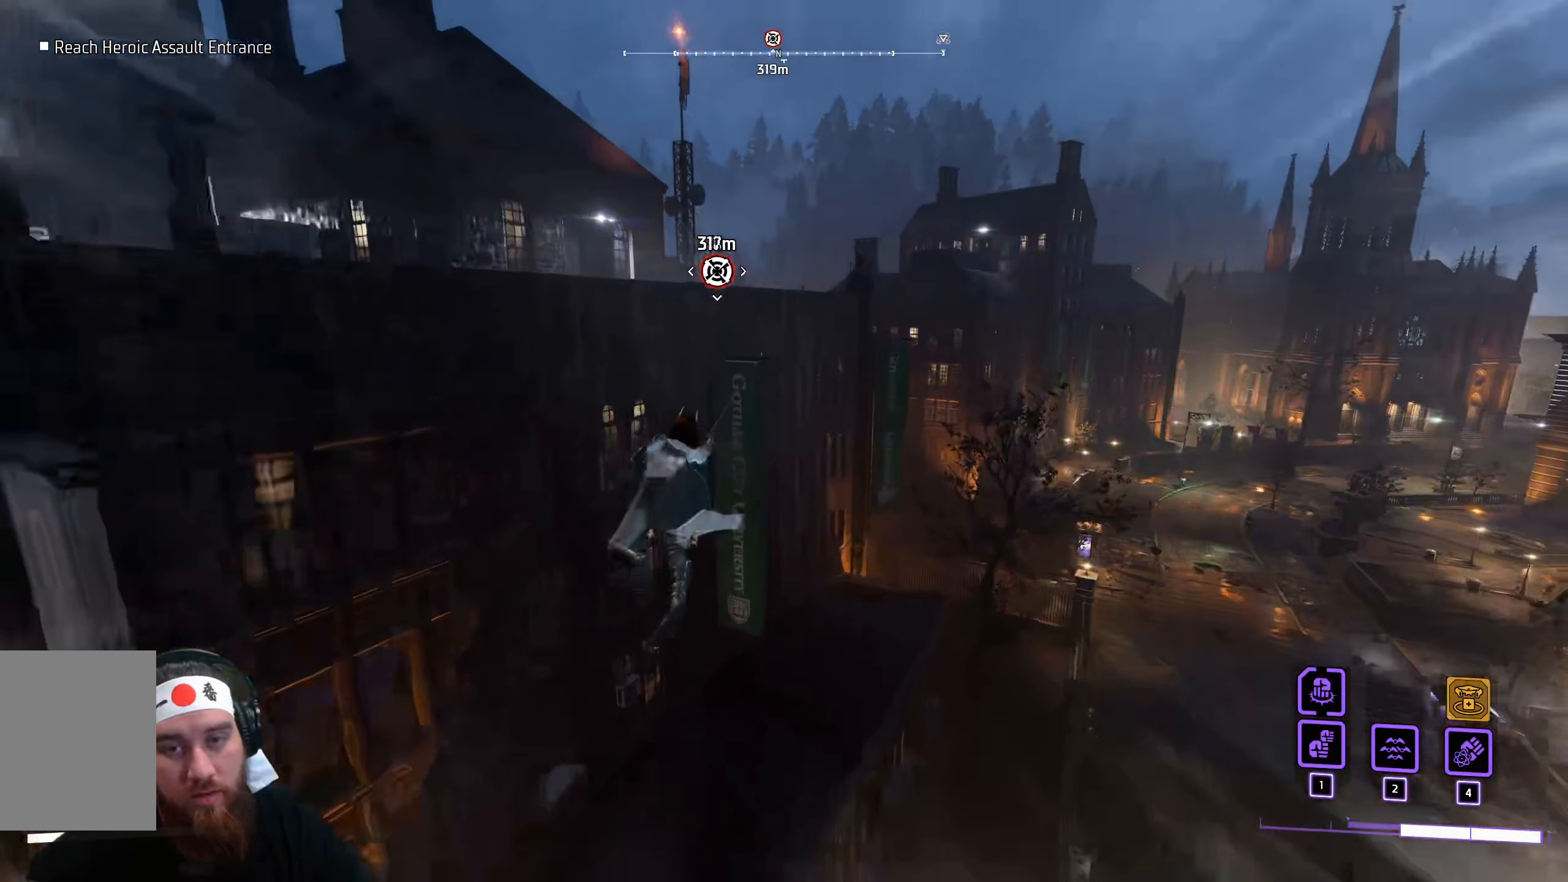
{"dt_ms": 500, "keys": ["shift"], "mouse": [], "events": []}
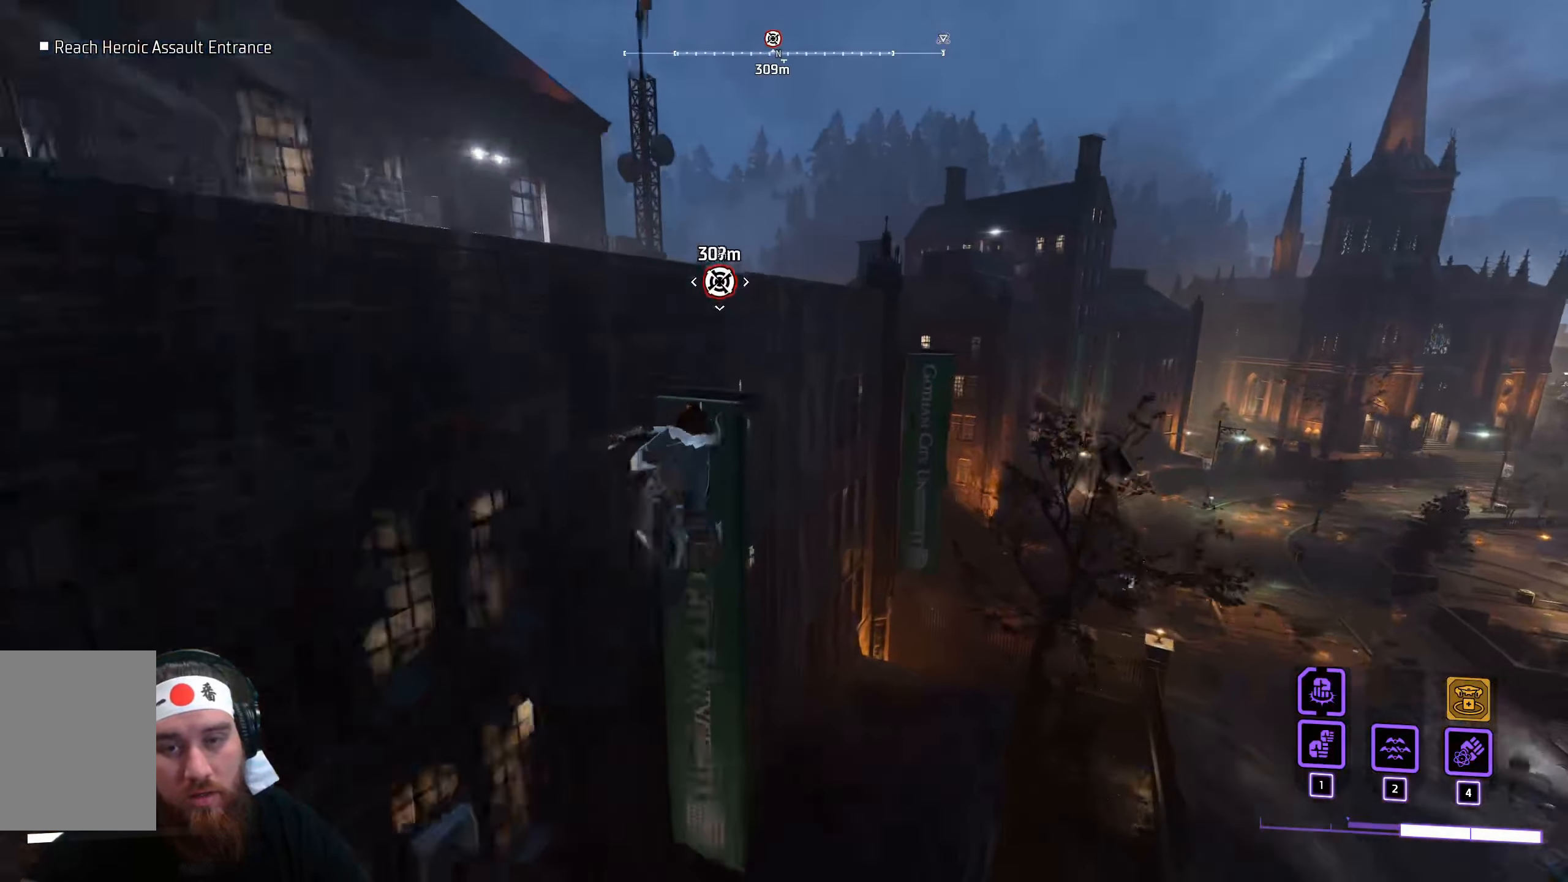
{"dt_ms": 500, "keys": ["shift"], "mouse": [], "events": []}
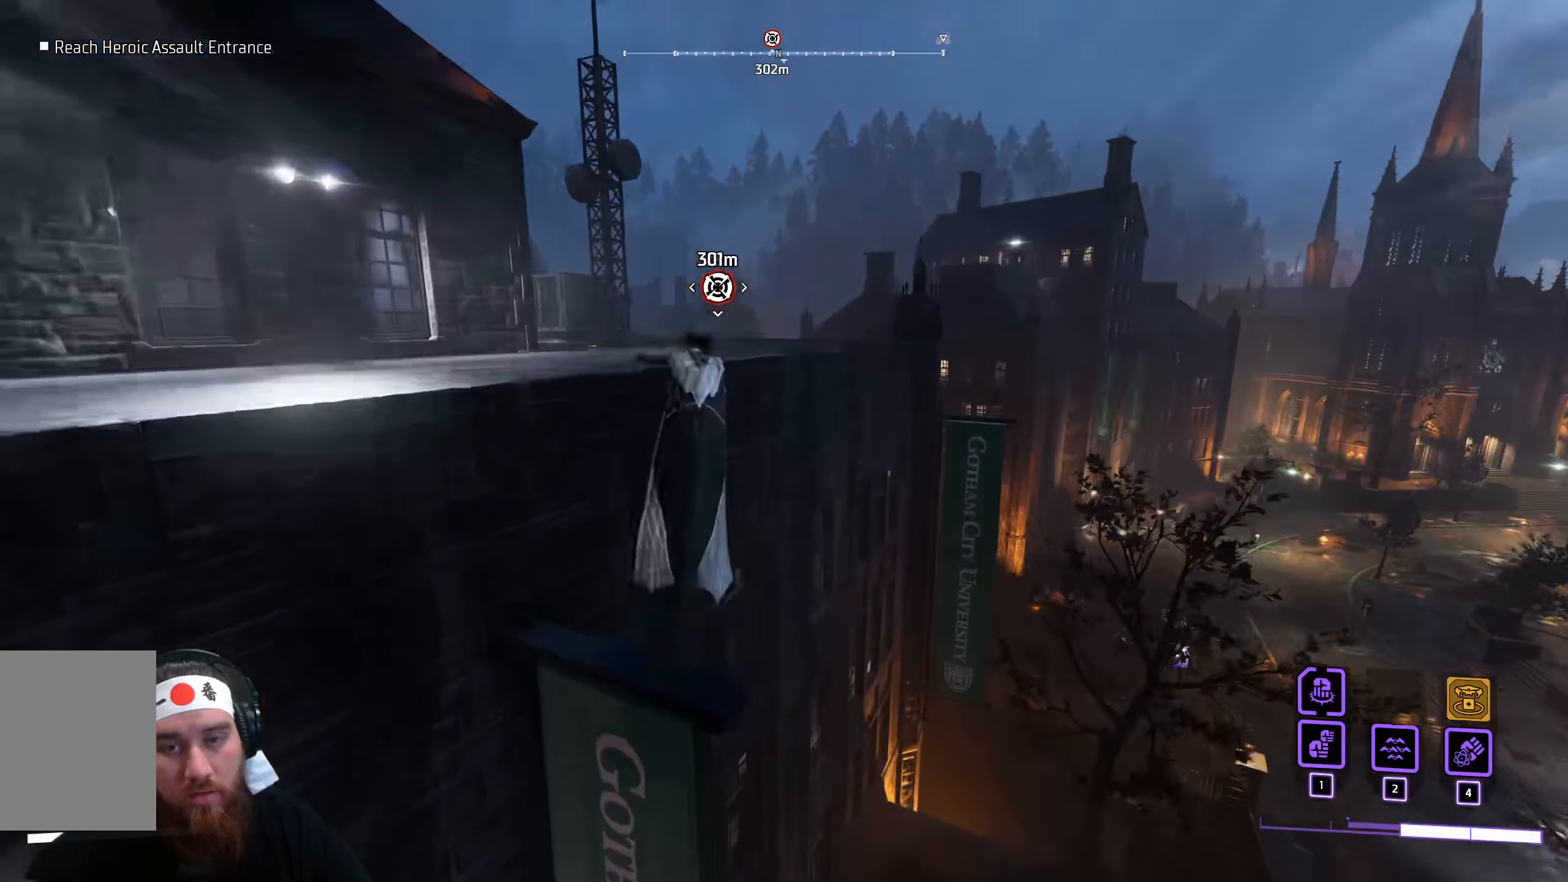
{"dt_ms": 500, "keys": ["space"], "mouse": [], "events": [[150, "shift", "up"], [166, "space", "down"]]}
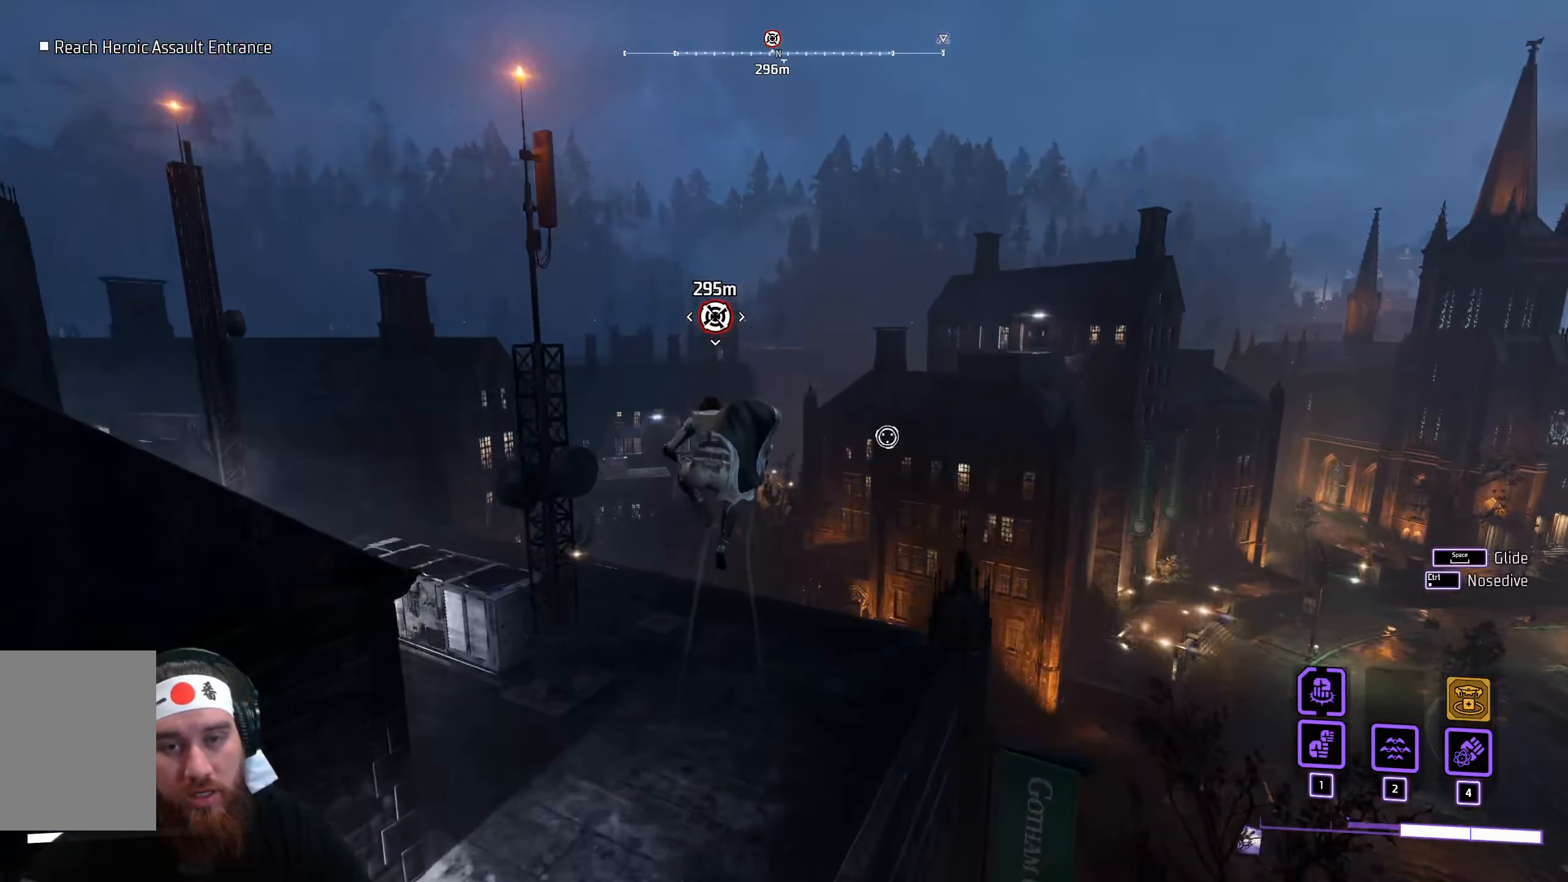
{"dt_ms": 500, "keys": ["s", "space"], "mouse": [], "events": [[500, "s", "down"]]}
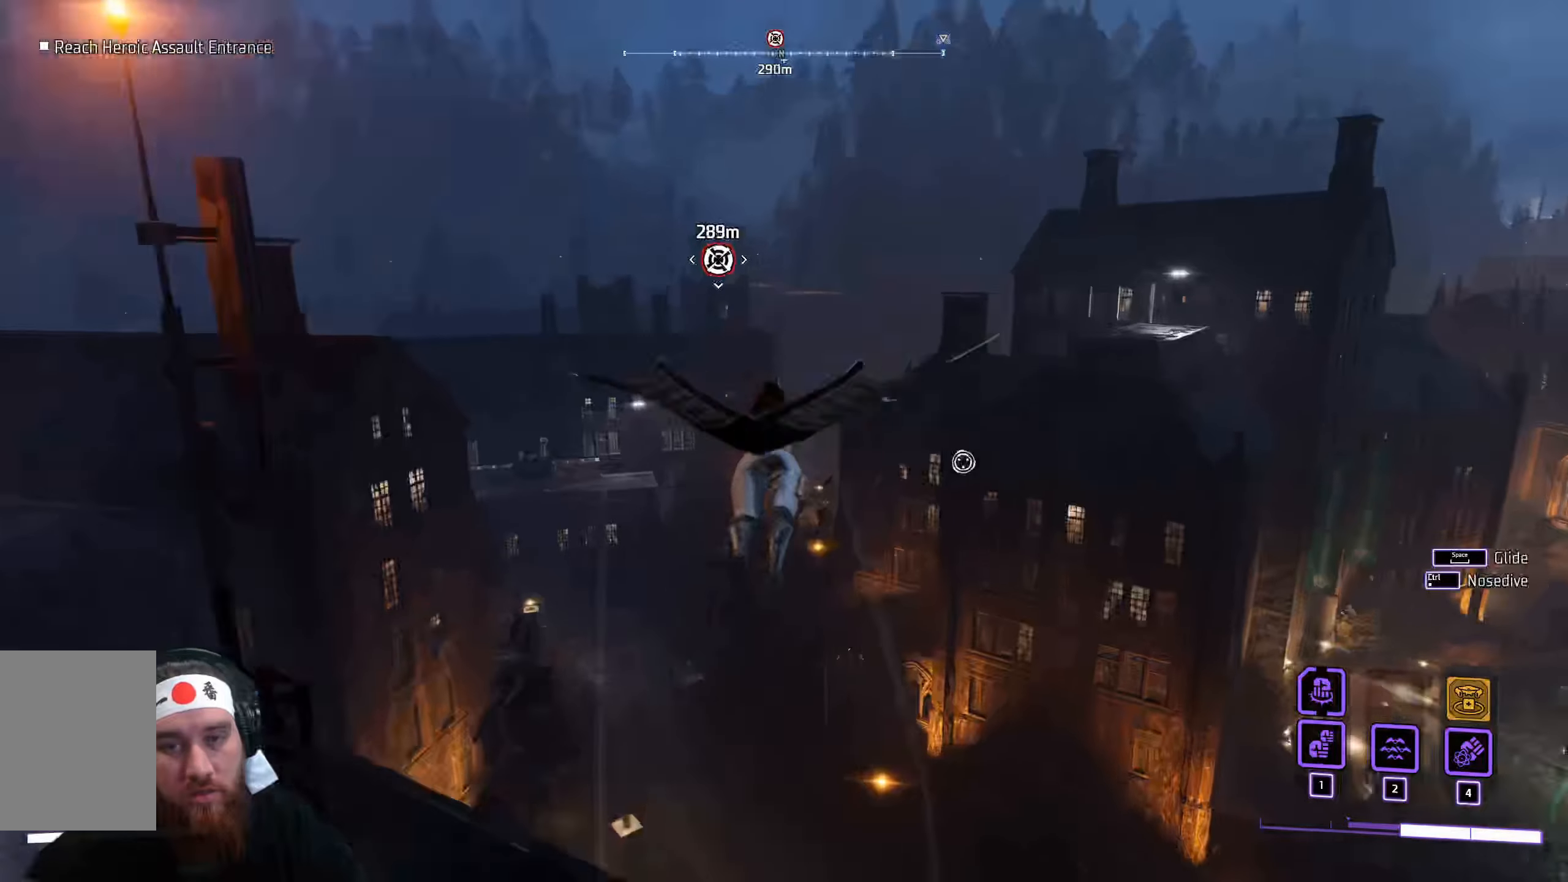
{"dt_ms": 500, "keys": ["space"], "mouse": [], "events": [[250, "s", "up"]]}
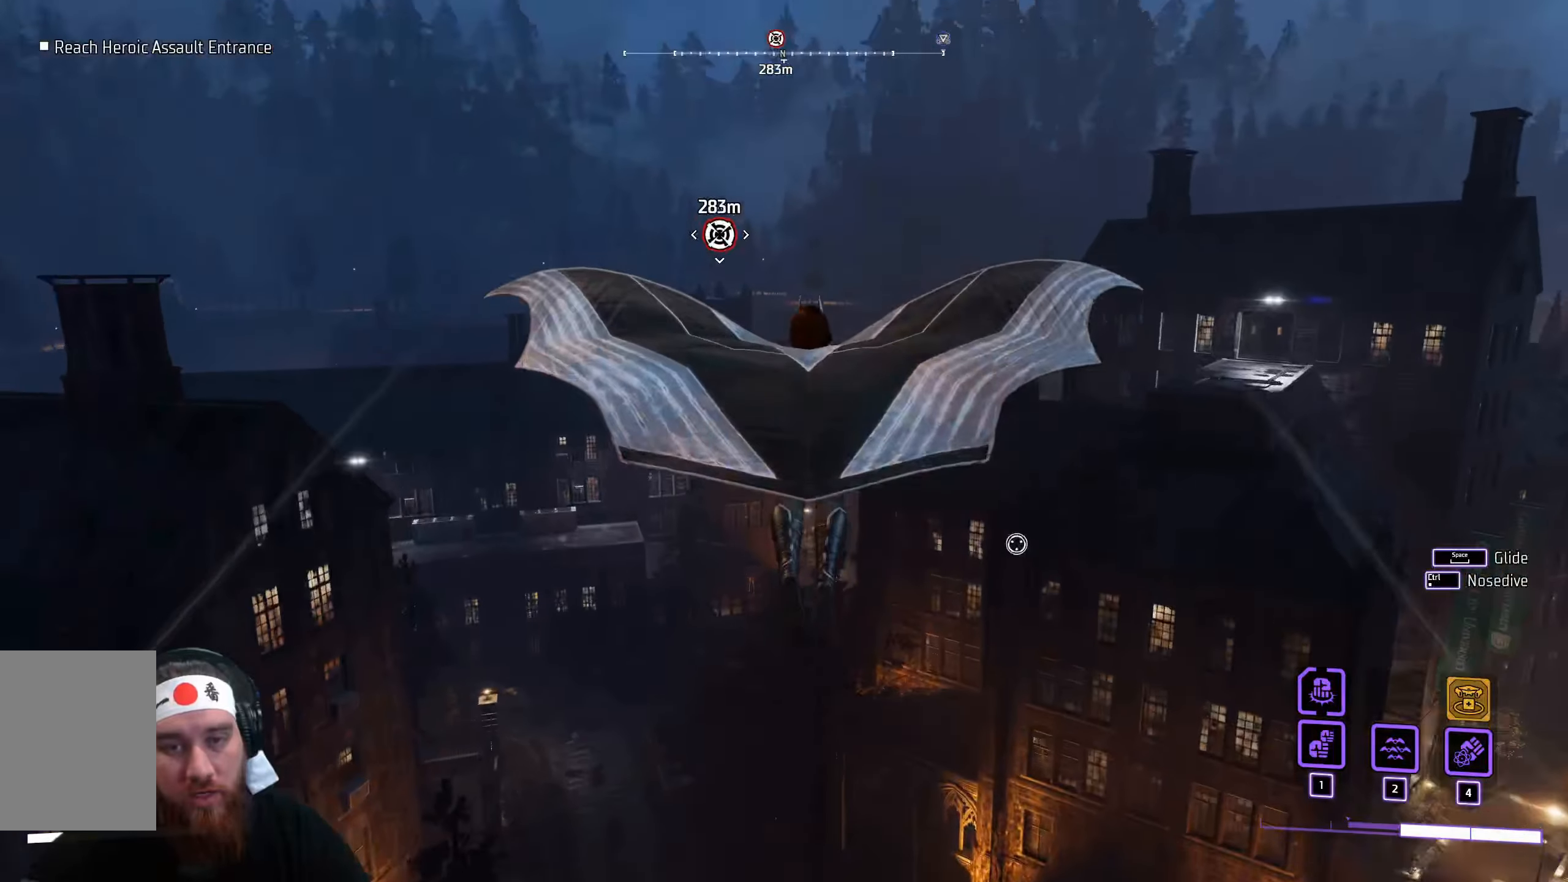
{"dt_ms": 500, "keys": ["space"], "mouse": [], "events": [[100, "a", "down"], [250, "a", "up"]]}
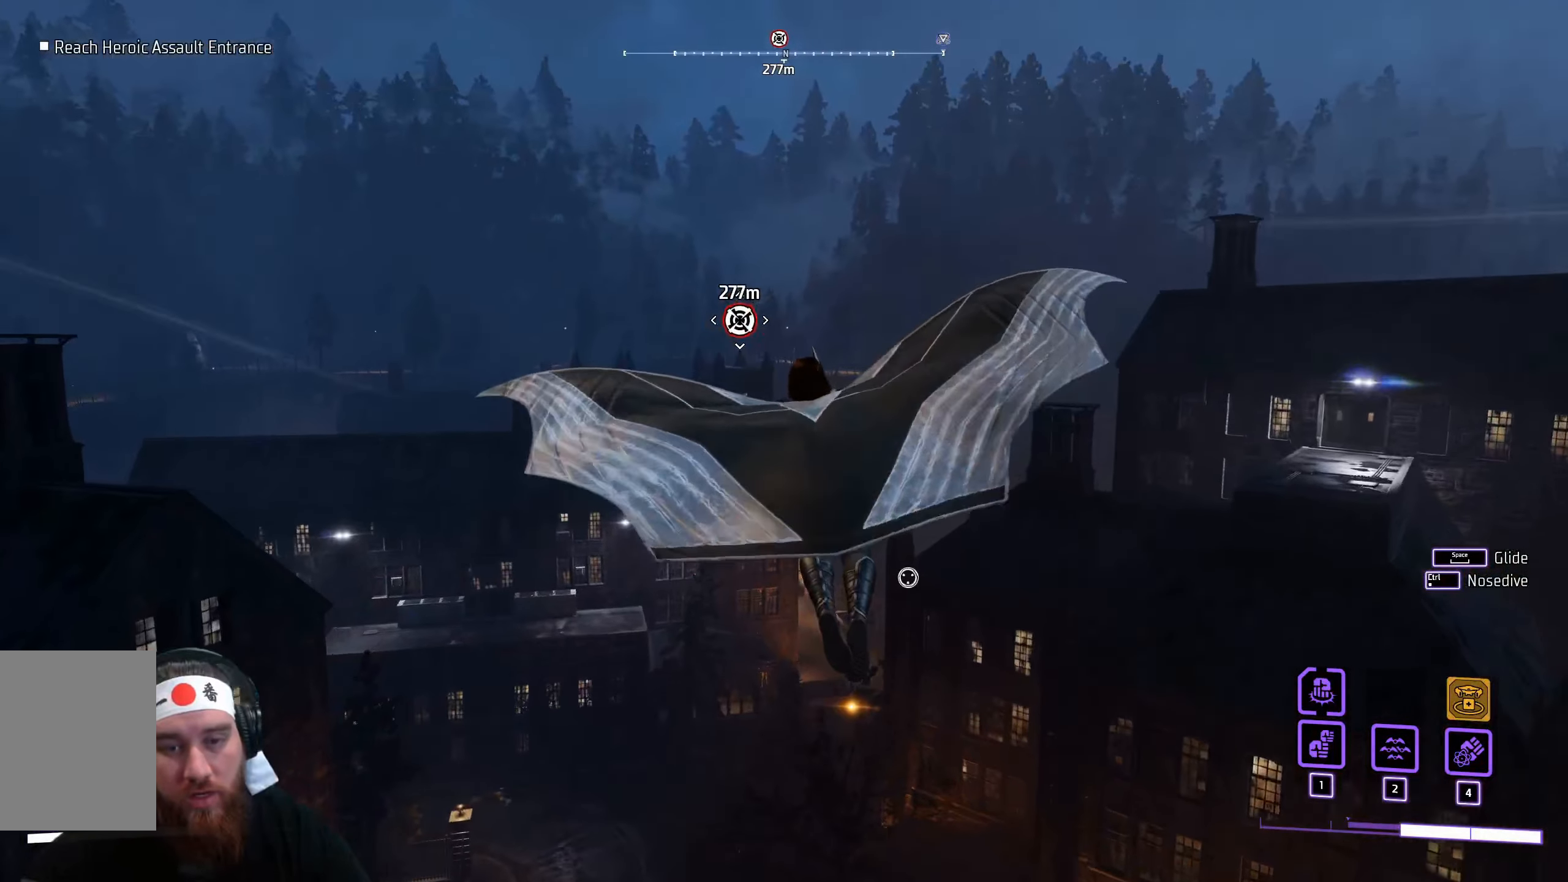
{"dt_ms": 500, "keys": ["space"], "mouse": [], "events": []}
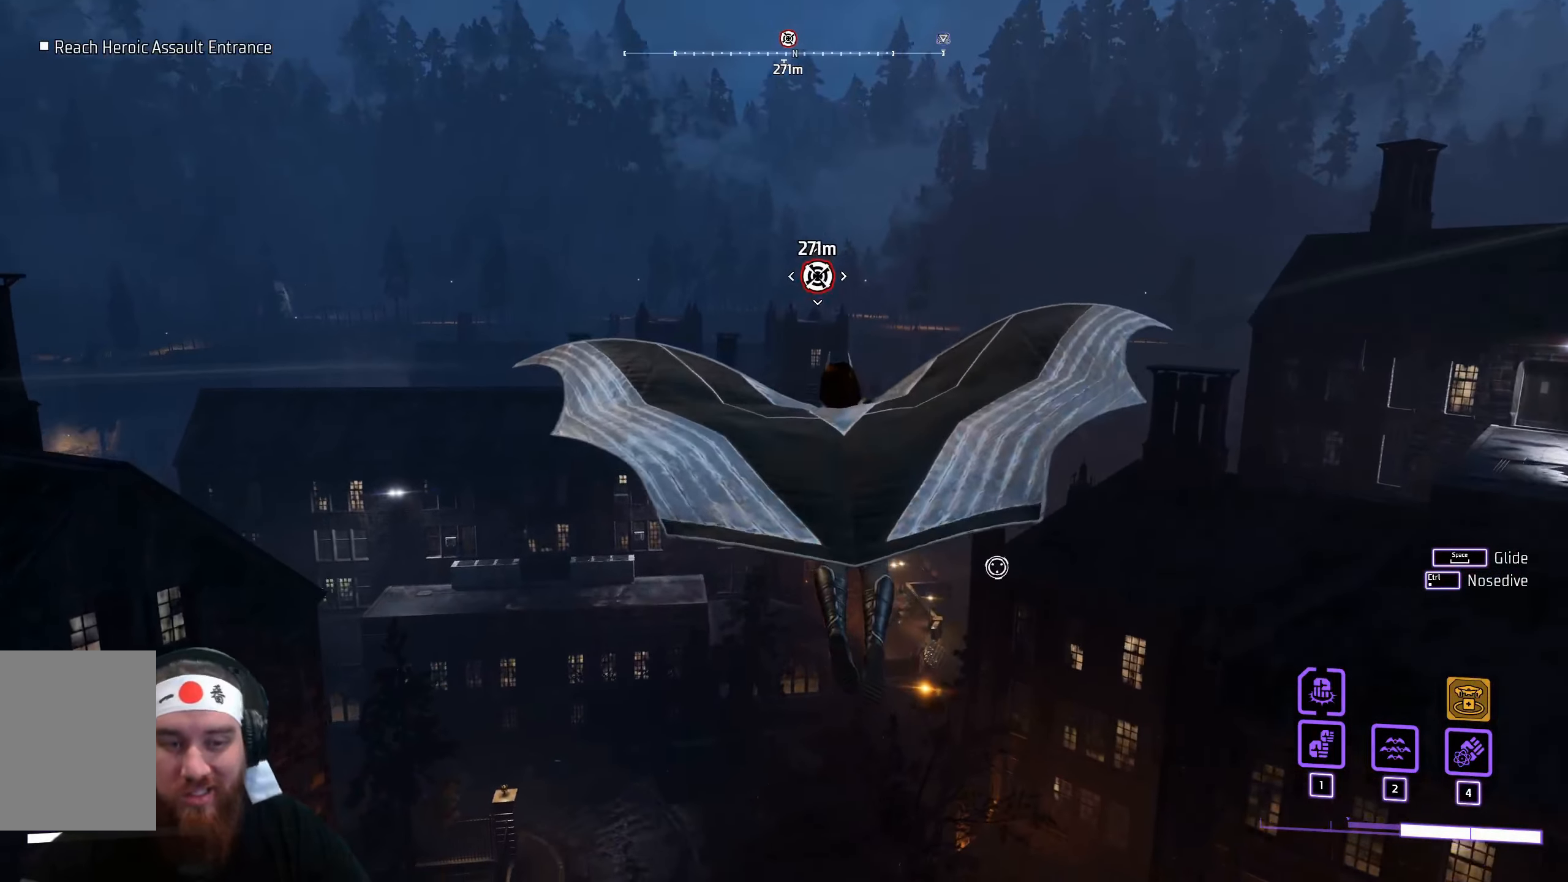
{"dt_ms": 500, "keys": ["space"], "mouse": [], "events": []}
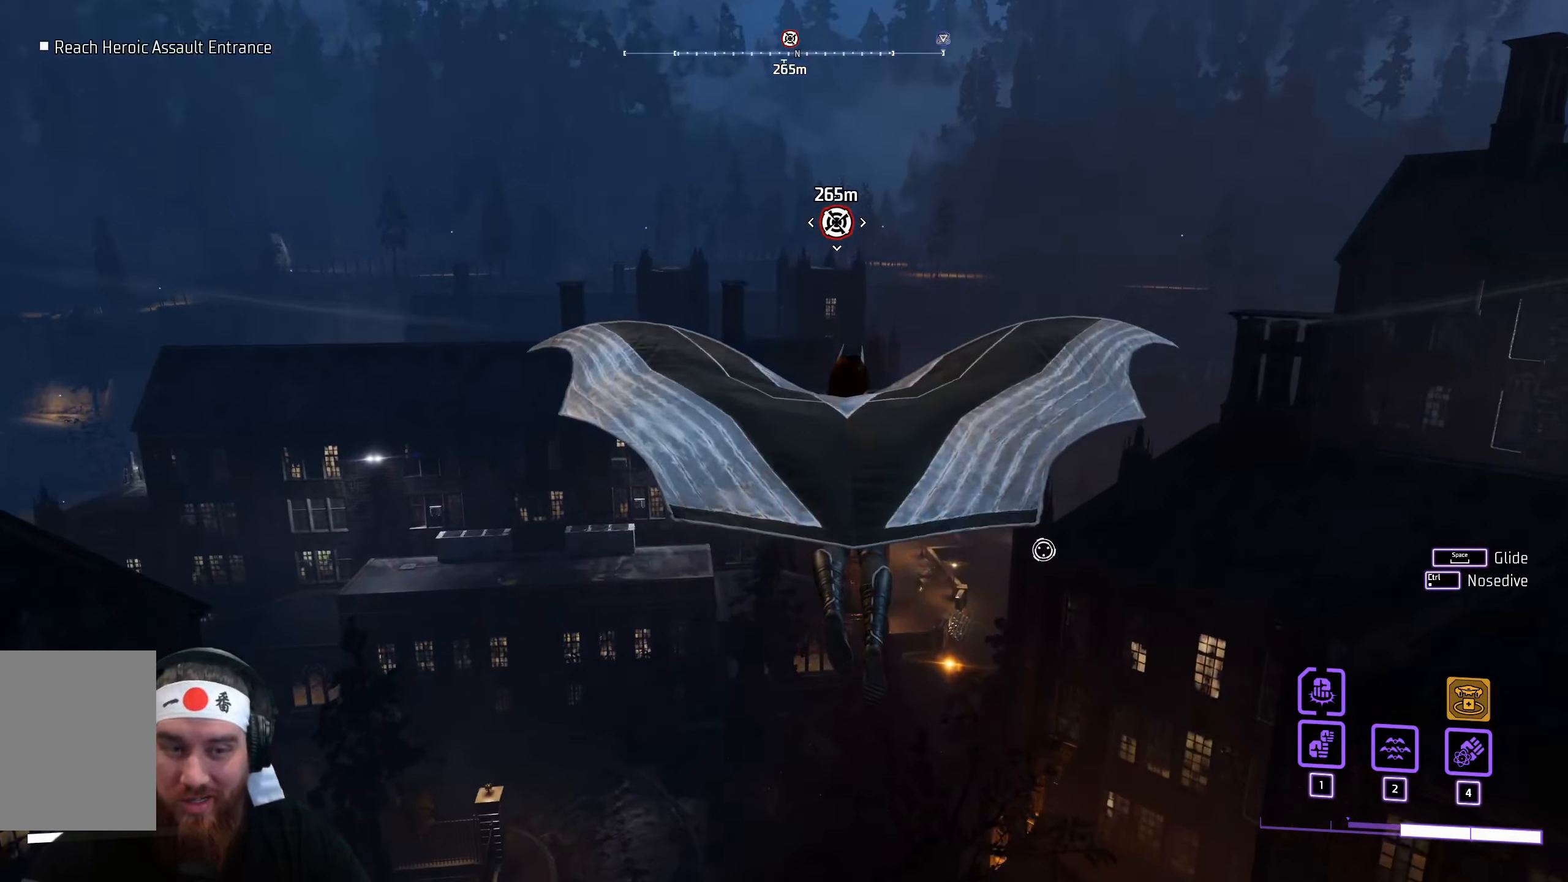
{"dt_ms": 500, "keys": ["space"], "mouse": [], "events": [[267, "a", "down"], [433, "a", "up"]]}
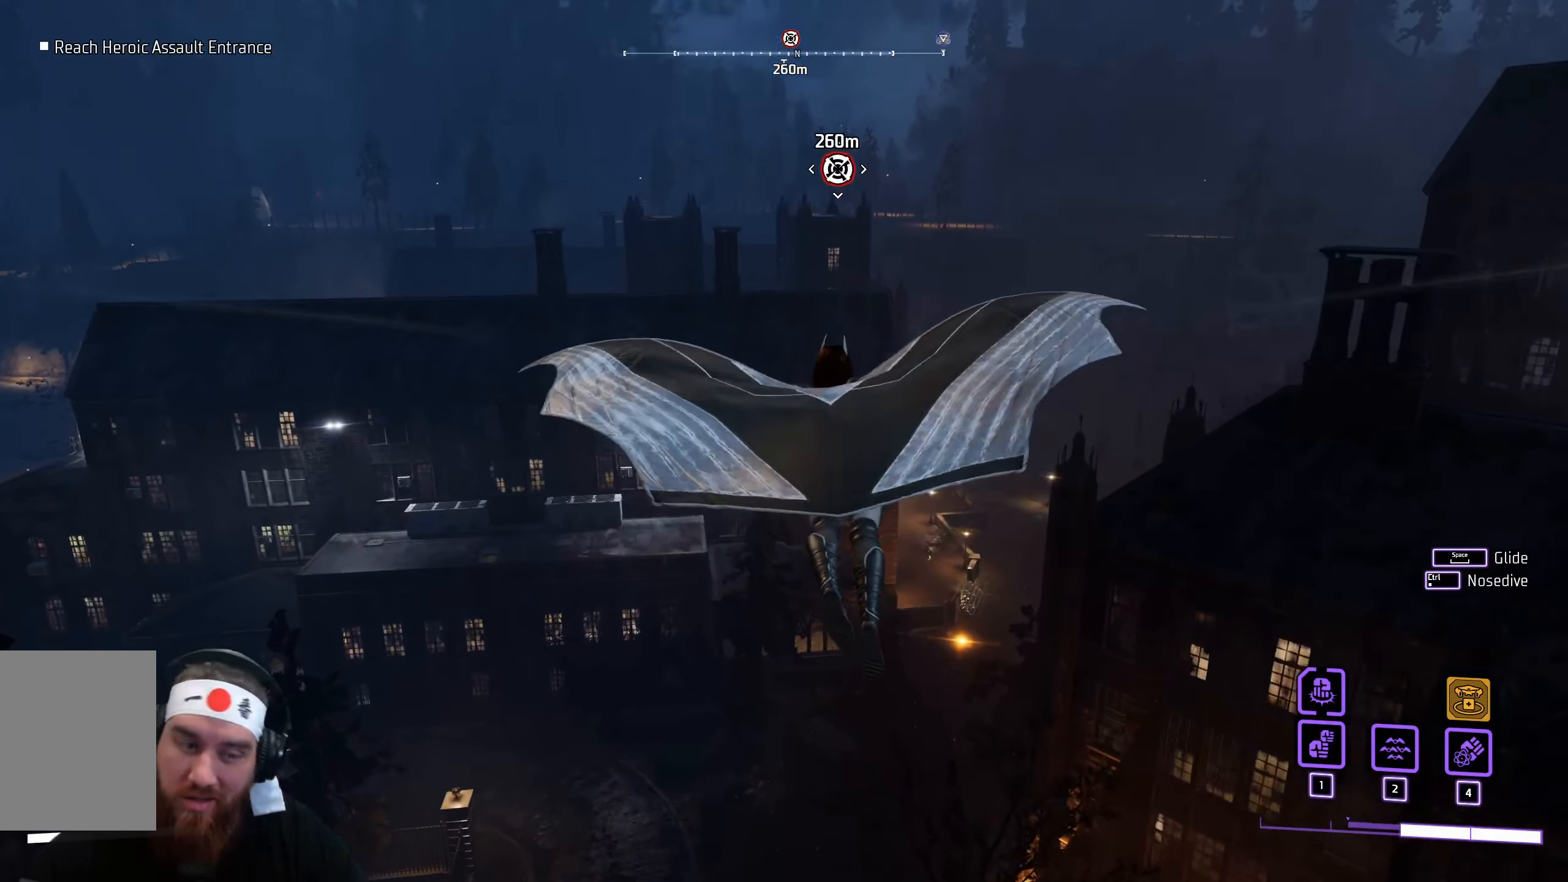
{"dt_ms": 500, "keys": ["space"], "mouse": [], "events": []}
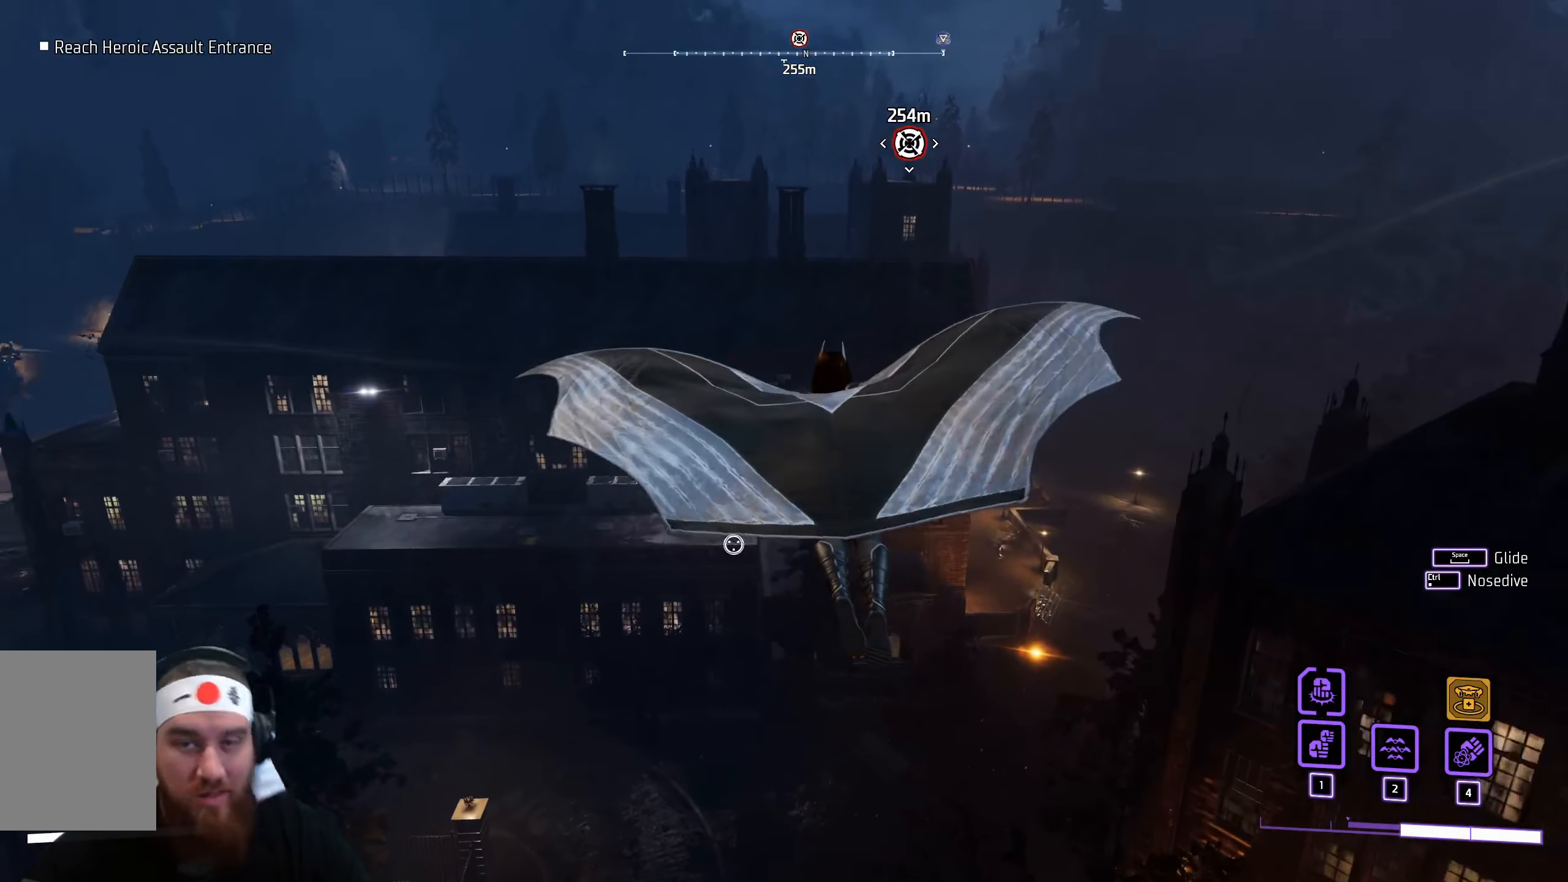
{"dt_ms": 500, "keys": ["d", "space"], "mouse": []}